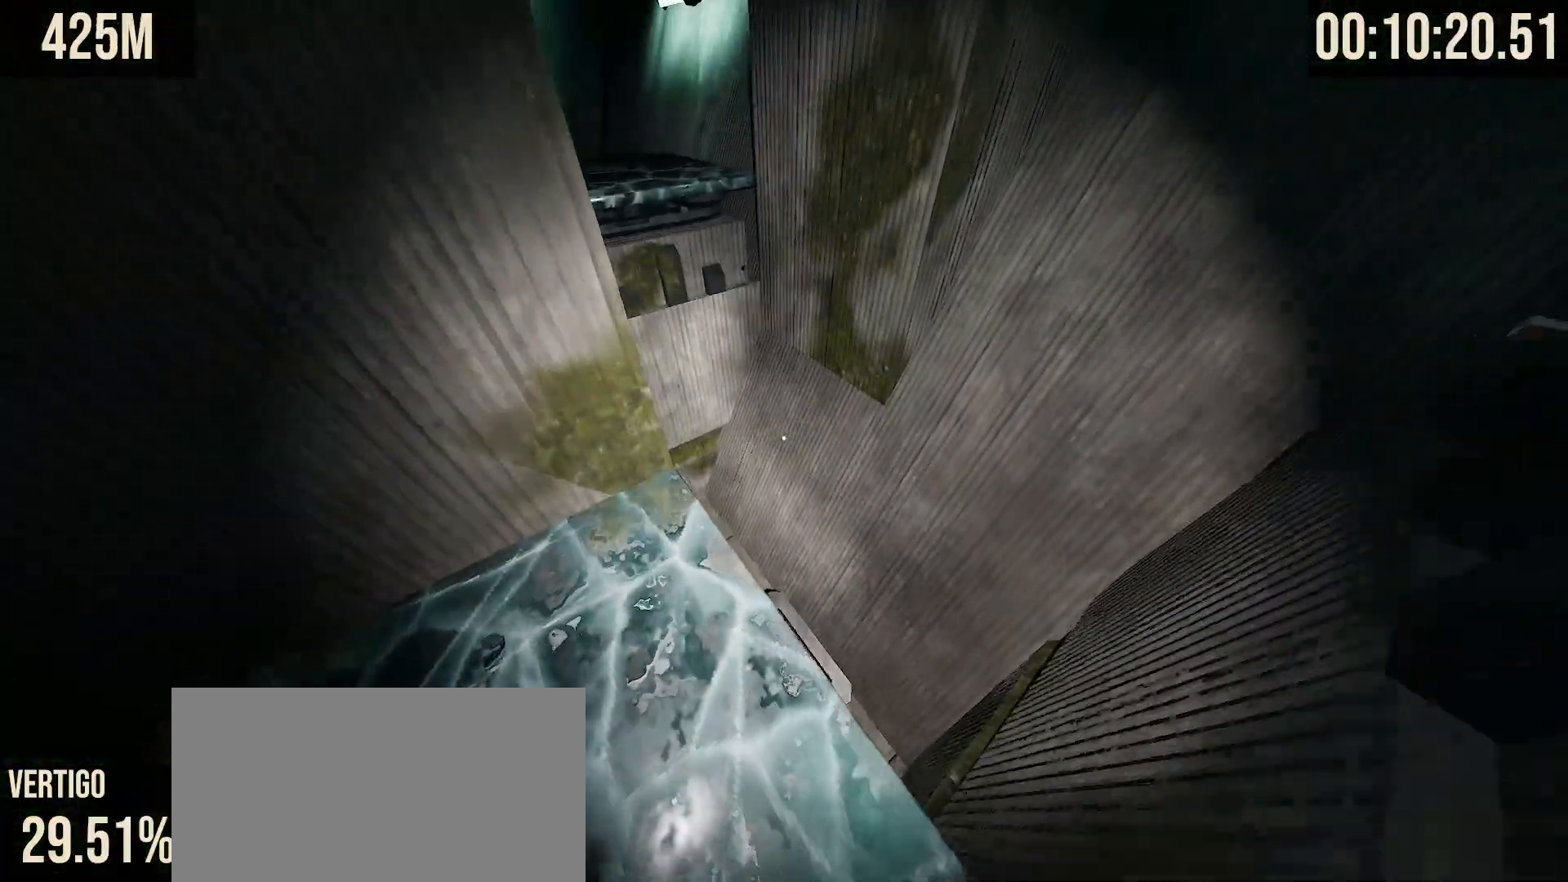
Gameplay with keyboard and mouse; each line is a JSON object with the keys and mouse buttons held at the frame after it. "events" lists presses ("down") and releases ("up") of "a", "d", "s", "shift", "space", "tab", "w", "mouse_left", "mouse_wheel", "mouse_right", "mouse_mb4" and "mouse_mb5" between this image and that frame as [ms after this image, input, new state], when the widget could be followed in between. "mouse_left", "mouse_wheel", "mouse_right", "mouse_mb4", "mouse_mb5" = the "left", "wheel", "right", "mb4", "mb5" buttons of the "mouse" list. No other keys are recorded. "wheel" means that the mouse wheel is clicked or scrolled. Mouse movement is not recorded.
{"keys": ["w"], "mouse": [], "events": []}
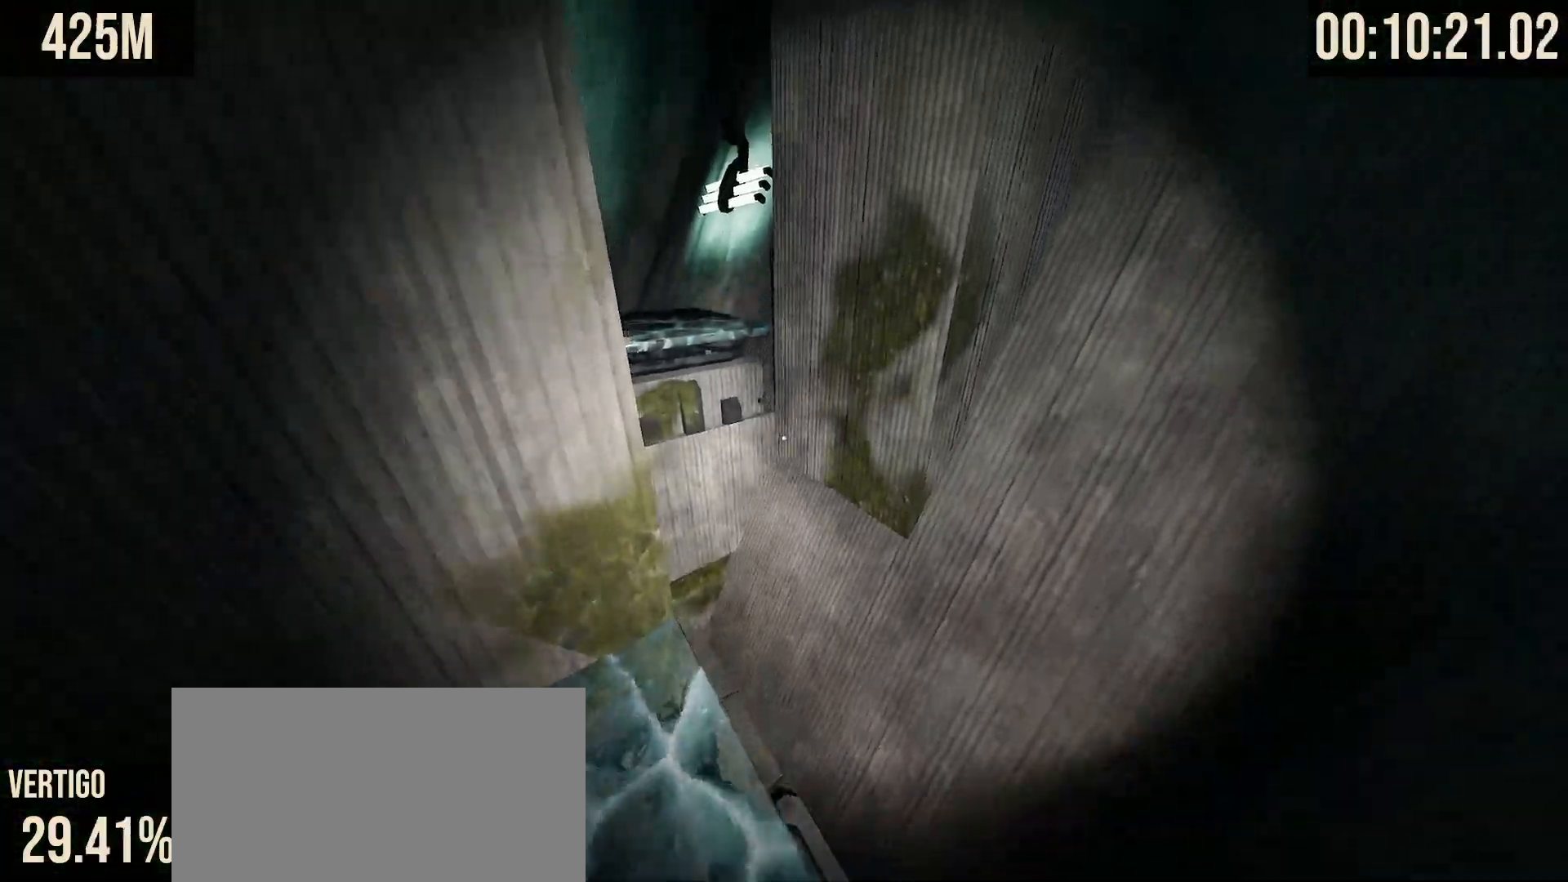
{"keys": ["space", "w"], "mouse": [], "events": [[350, "space", "down"]]}
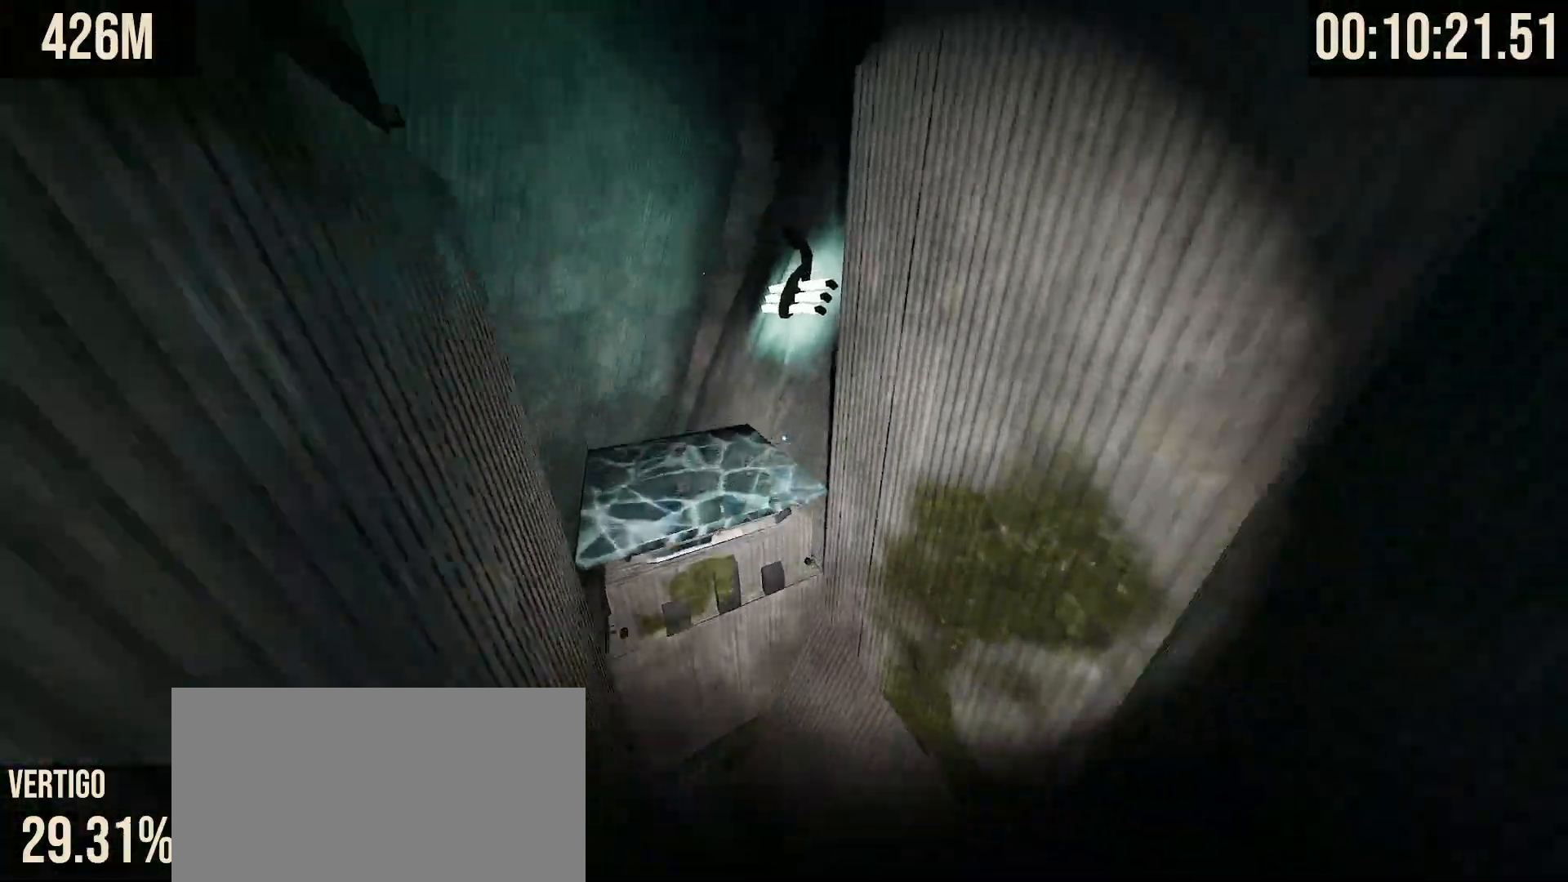
{"keys": ["shift"], "mouse": [], "events": [[100, "space", "up"], [250, "d", "down"], [317, "shift", "down"], [317, "w", "up"], [417, "d", "up"]]}
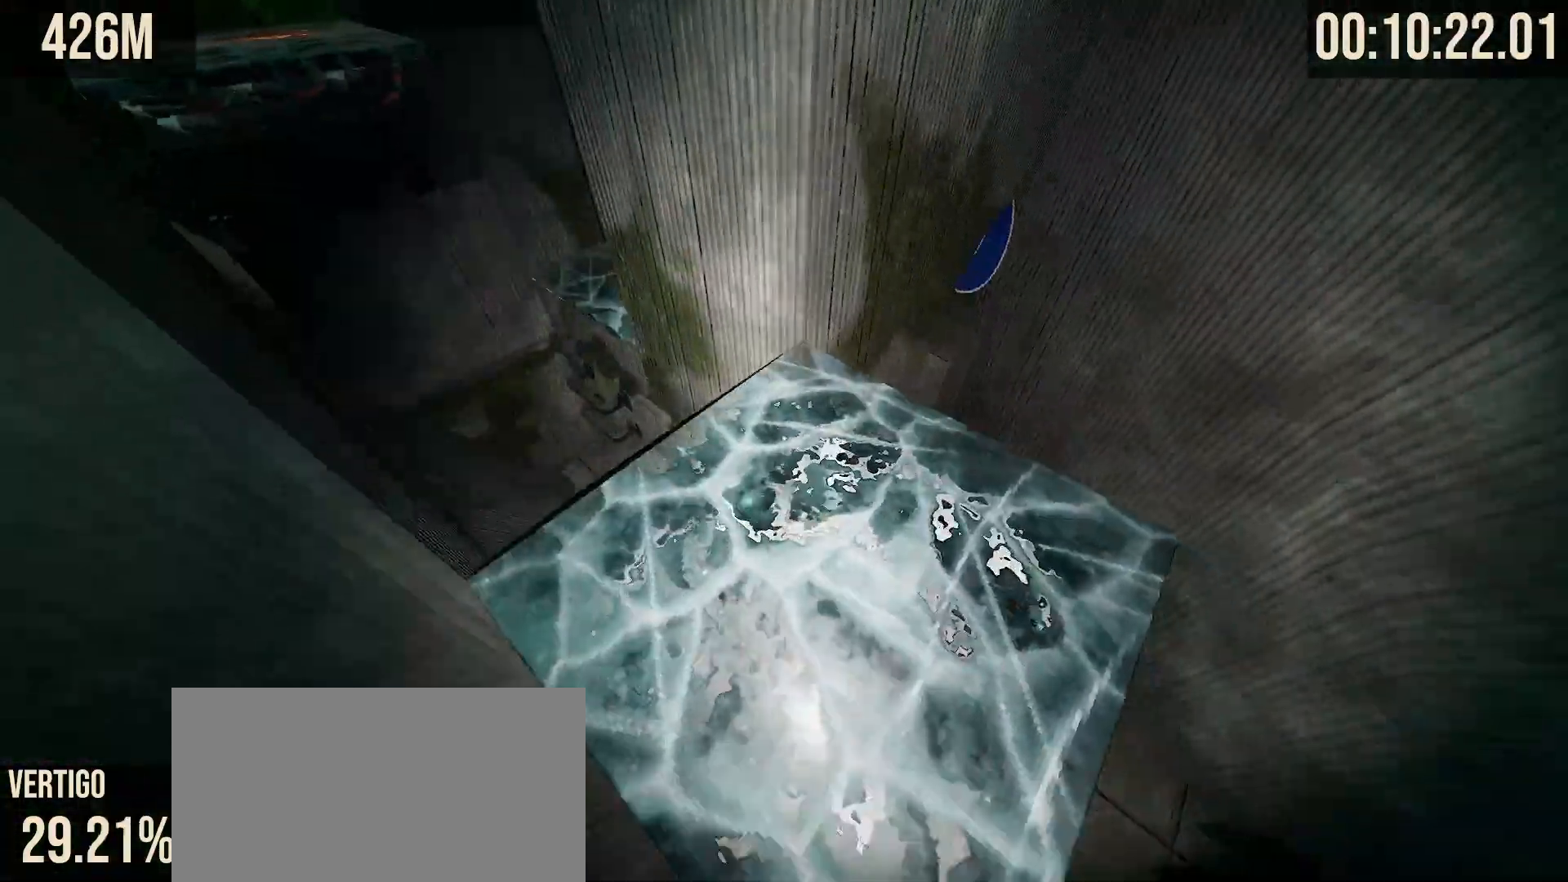
{"keys": ["d", "w"], "mouse": [], "events": [[217, "shift", "up"], [217, "space", "down"], [350, "w", "down"], [367, "space", "up"], [400, "d", "down"]]}
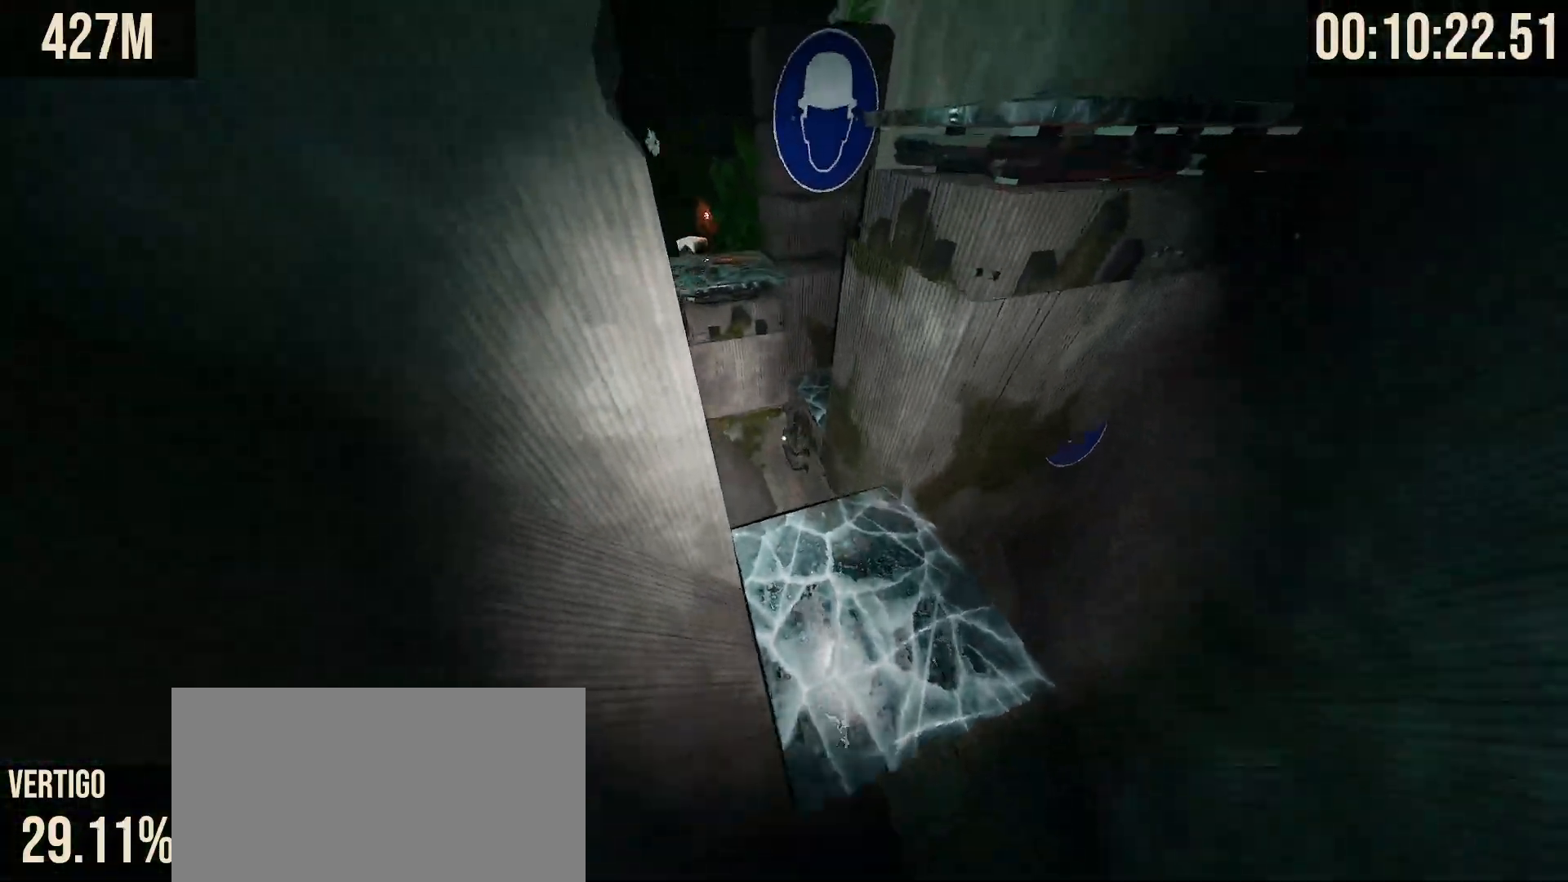
{"keys": ["w"], "mouse": [], "events": [[100, "d", "up"]]}
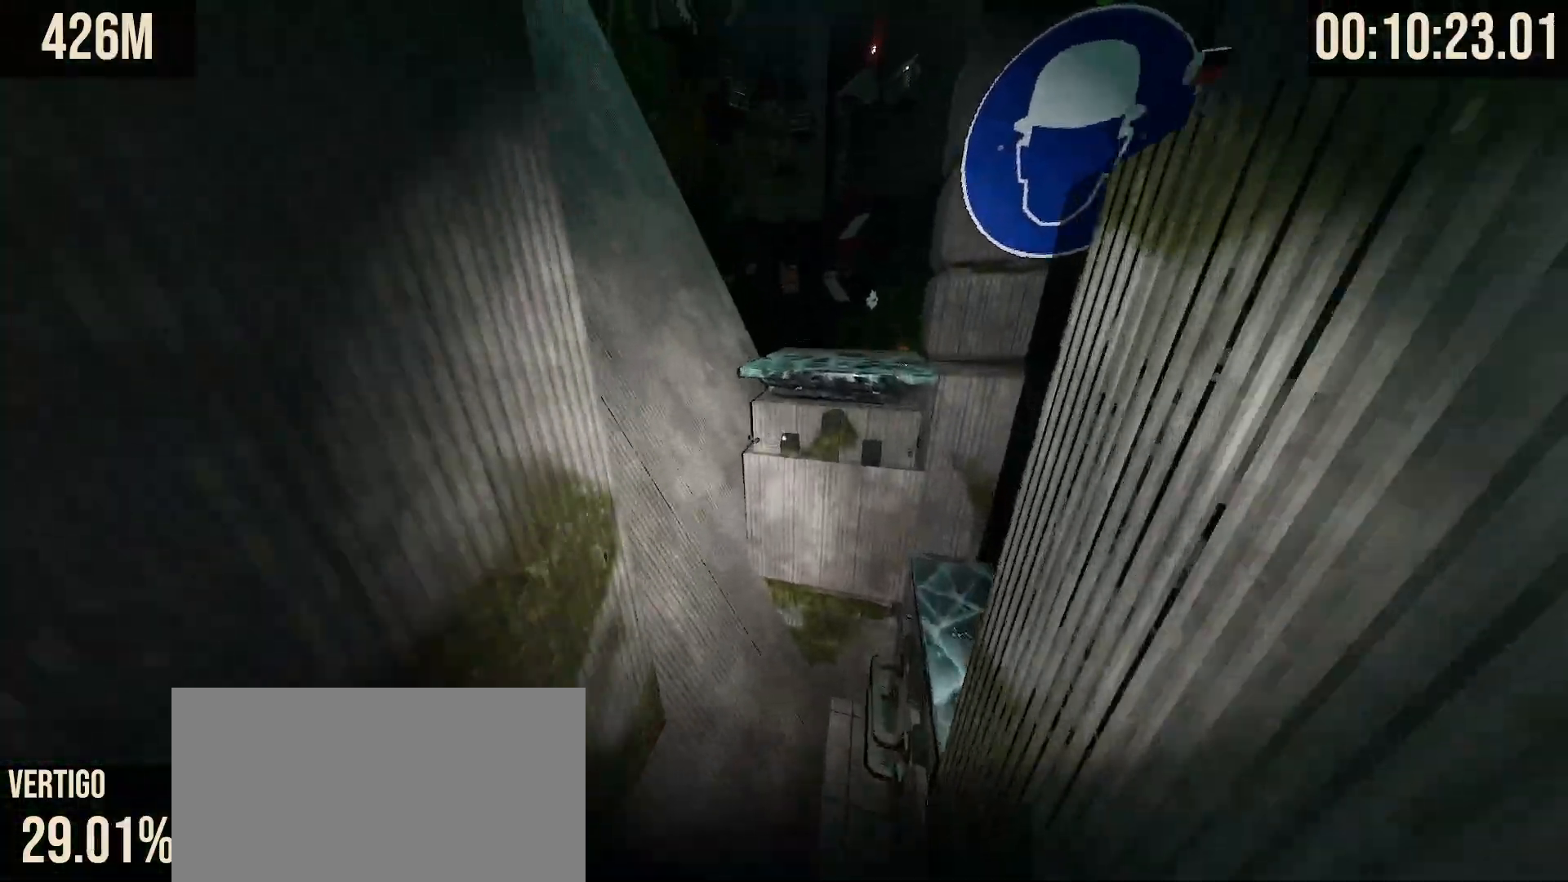
{"keys": ["d", "shift"], "mouse": [], "events": [[33, "space", "down"], [367, "space", "up"], [417, "shift", "down"], [450, "w", "up"], [500, "d", "down"]]}
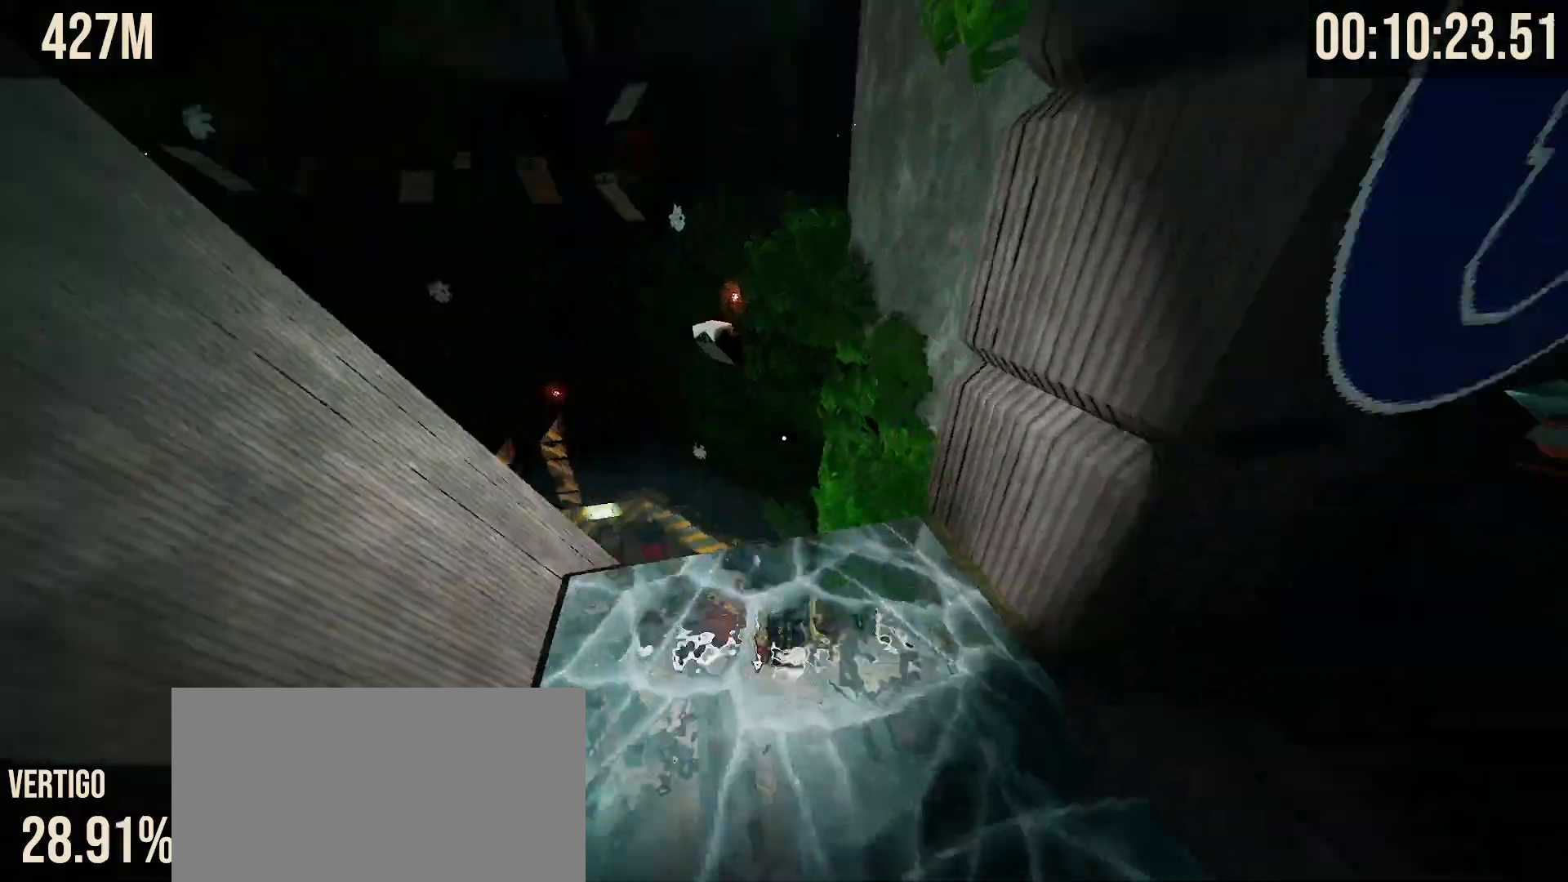
{"keys": ["w"], "mouse": [], "events": [[183, "w", "down"], [233, "shift", "up"], [233, "space", "down"], [400, "space", "up"], [483, "d", "up"]]}
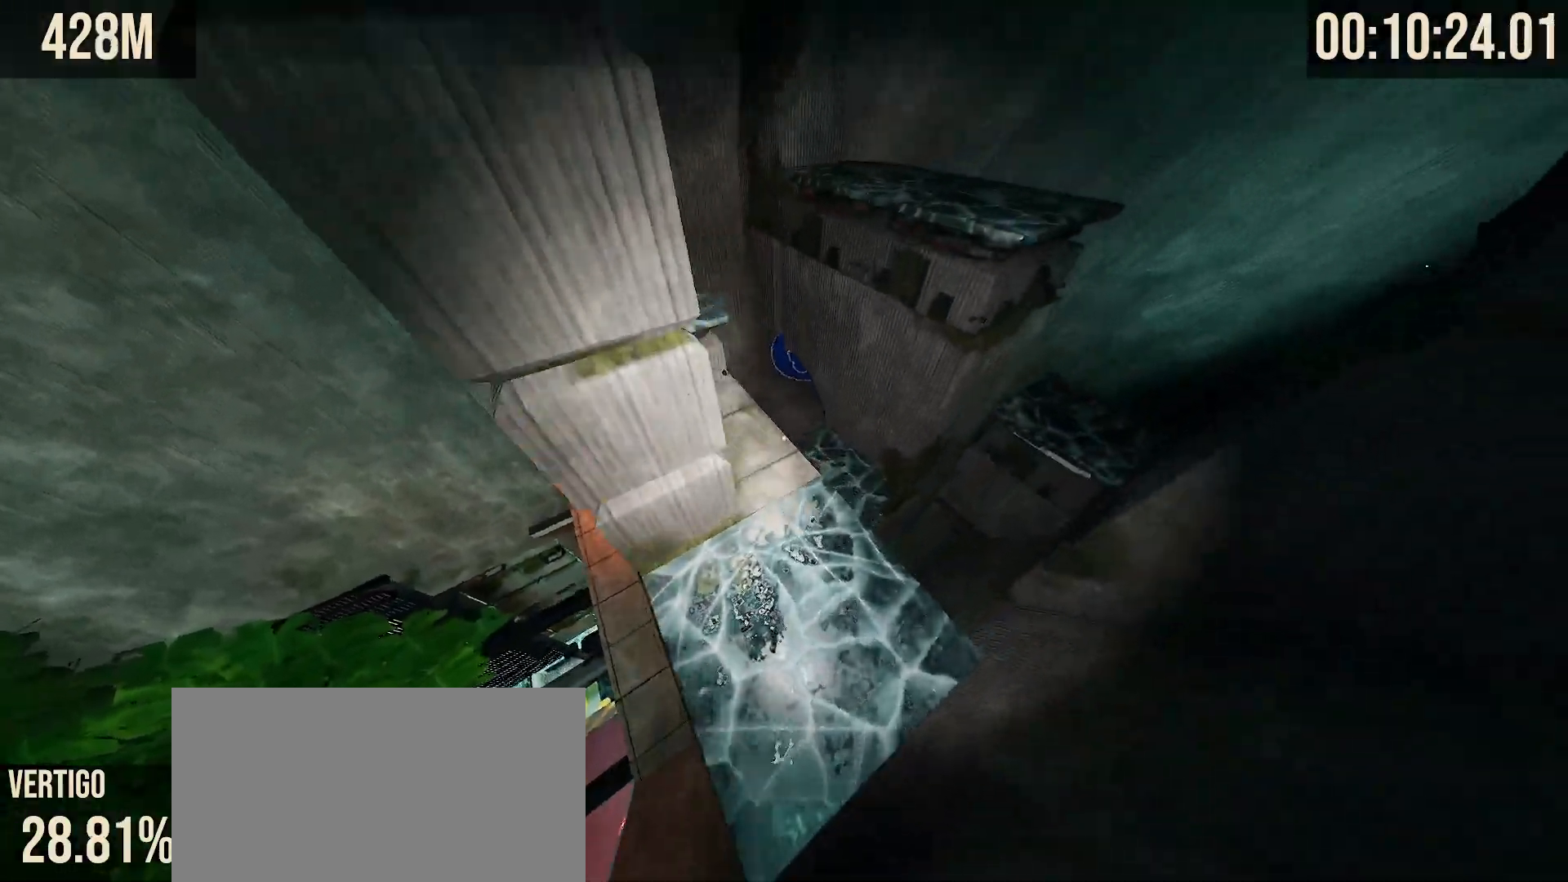
{"keys": ["space", "w"], "mouse": [], "events": [[83, "a", "down"], [233, "a", "up"], [400, "space", "down"]]}
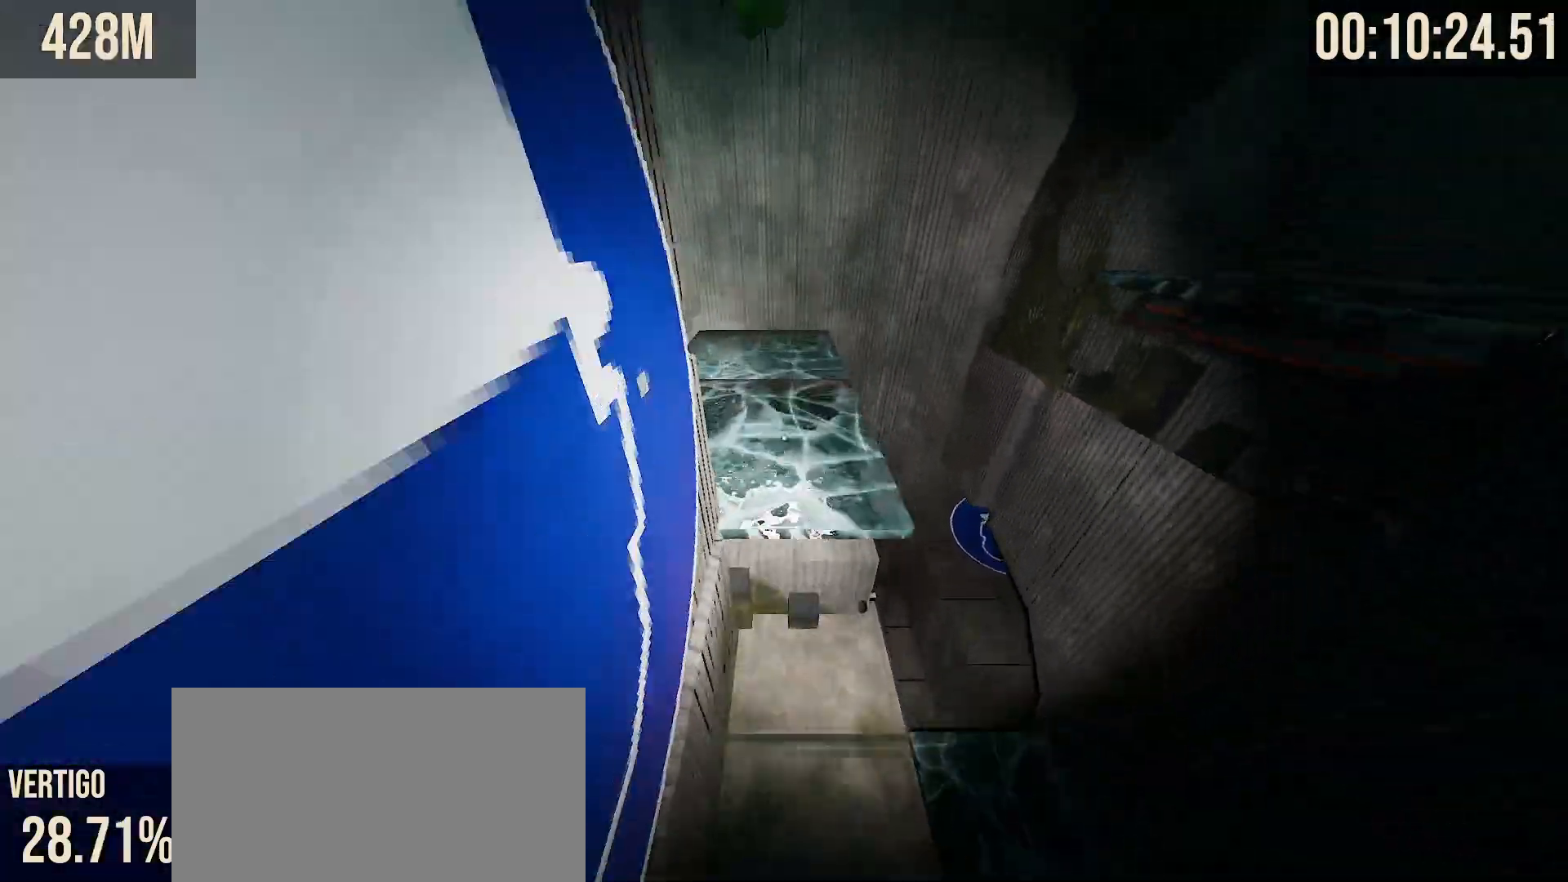
{"keys": ["w"], "mouse": [], "events": [[17, "space", "up"], [50, "w", "up"], [250, "w", "down"], [367, "d", "down"], [433, "d", "up"]]}
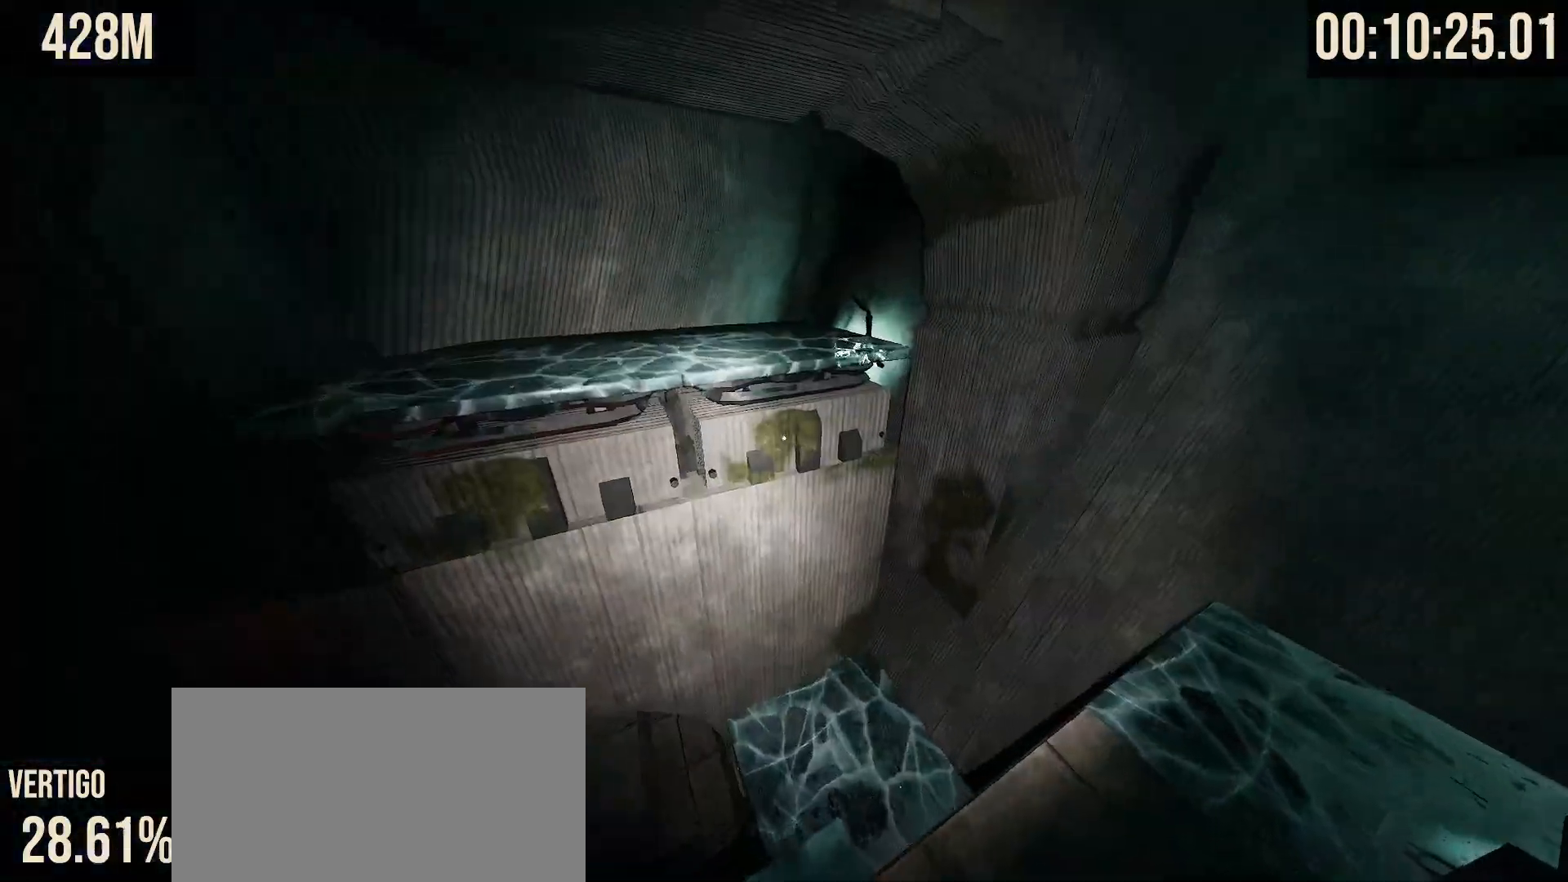
{"keys": ["shift", "w"], "mouse": [], "events": [[167, "space", "down"], [267, "space", "up"], [500, "shift", "down"]]}
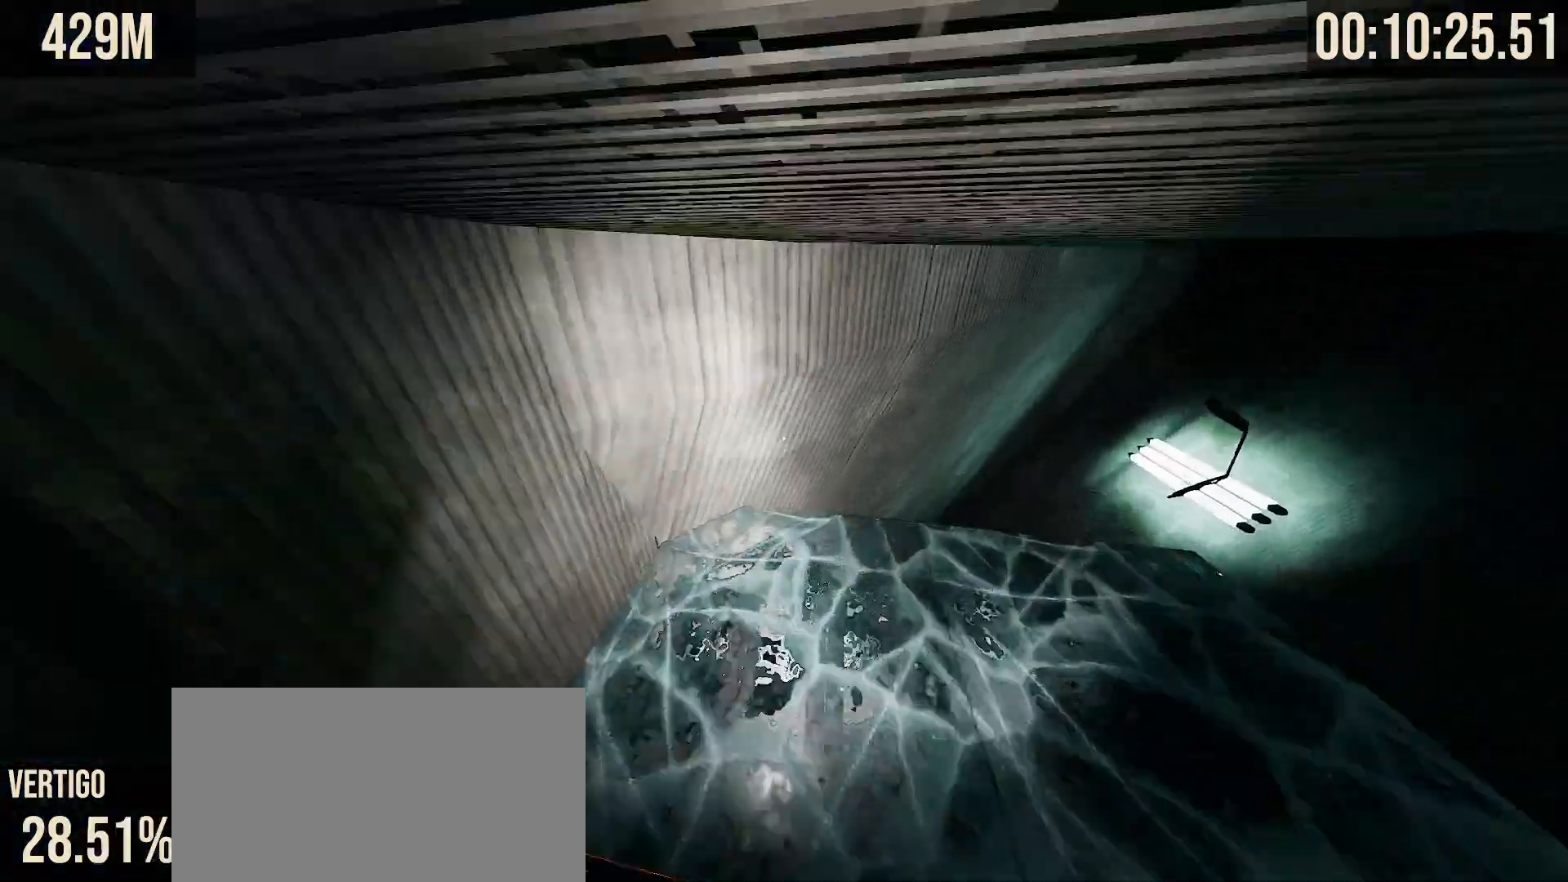
{"keys": ["d", "s", "shift"], "mouse": ["wheel"], "events": [[17, "w", "up"], [117, "s", "down"], [267, "d", "down"], [367, "d", "up"], [450, "mouse_wheel", "down"], [483, "d", "down"]]}
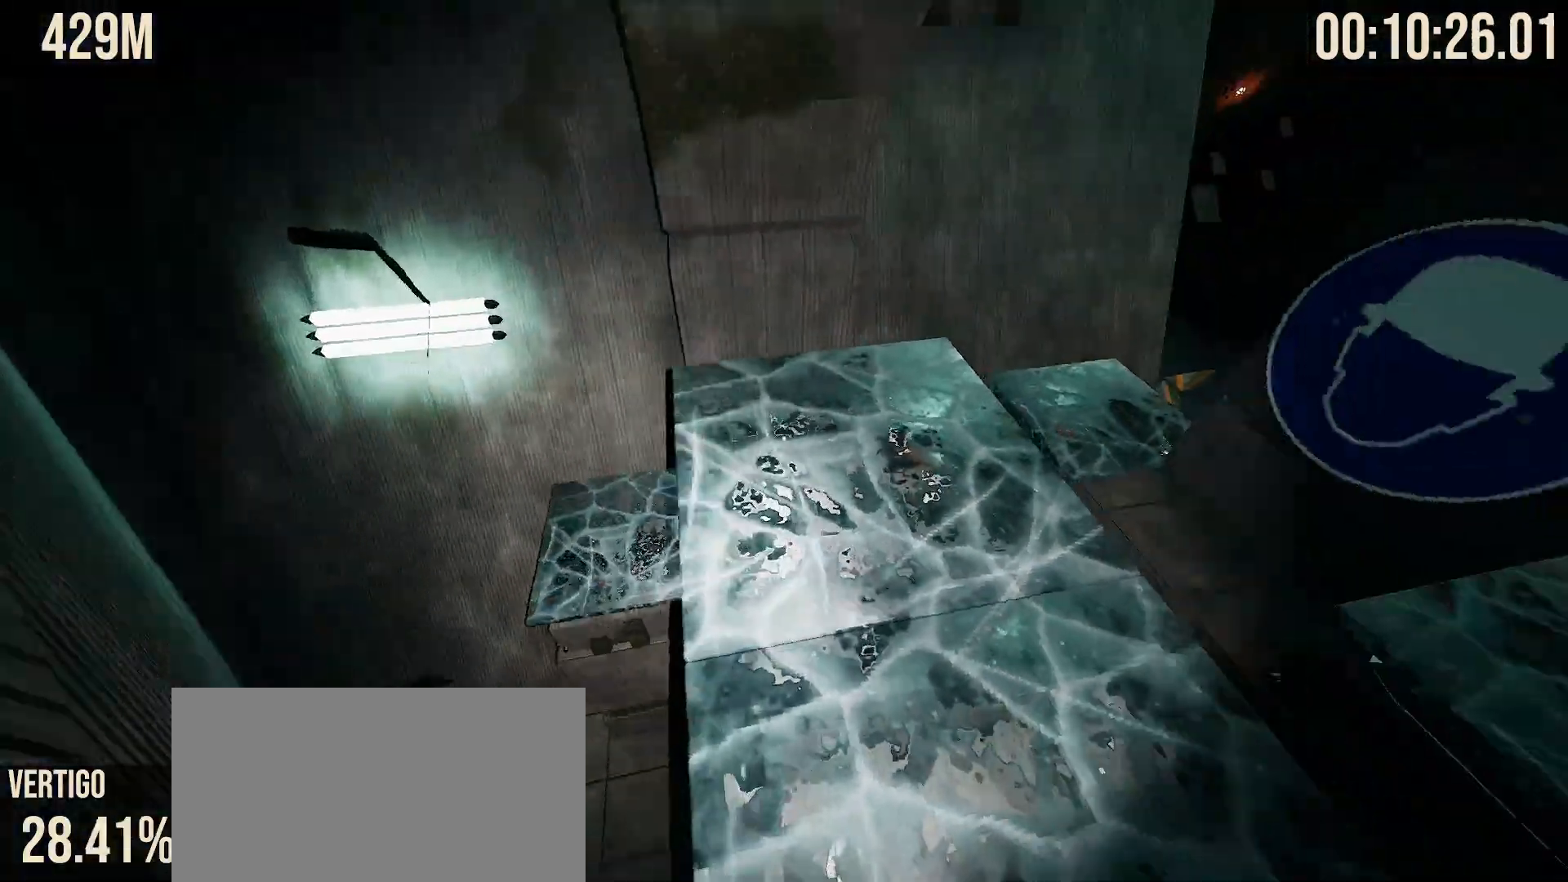
{"keys": ["d", "s", "shift"], "mouse": ["wheel"]}
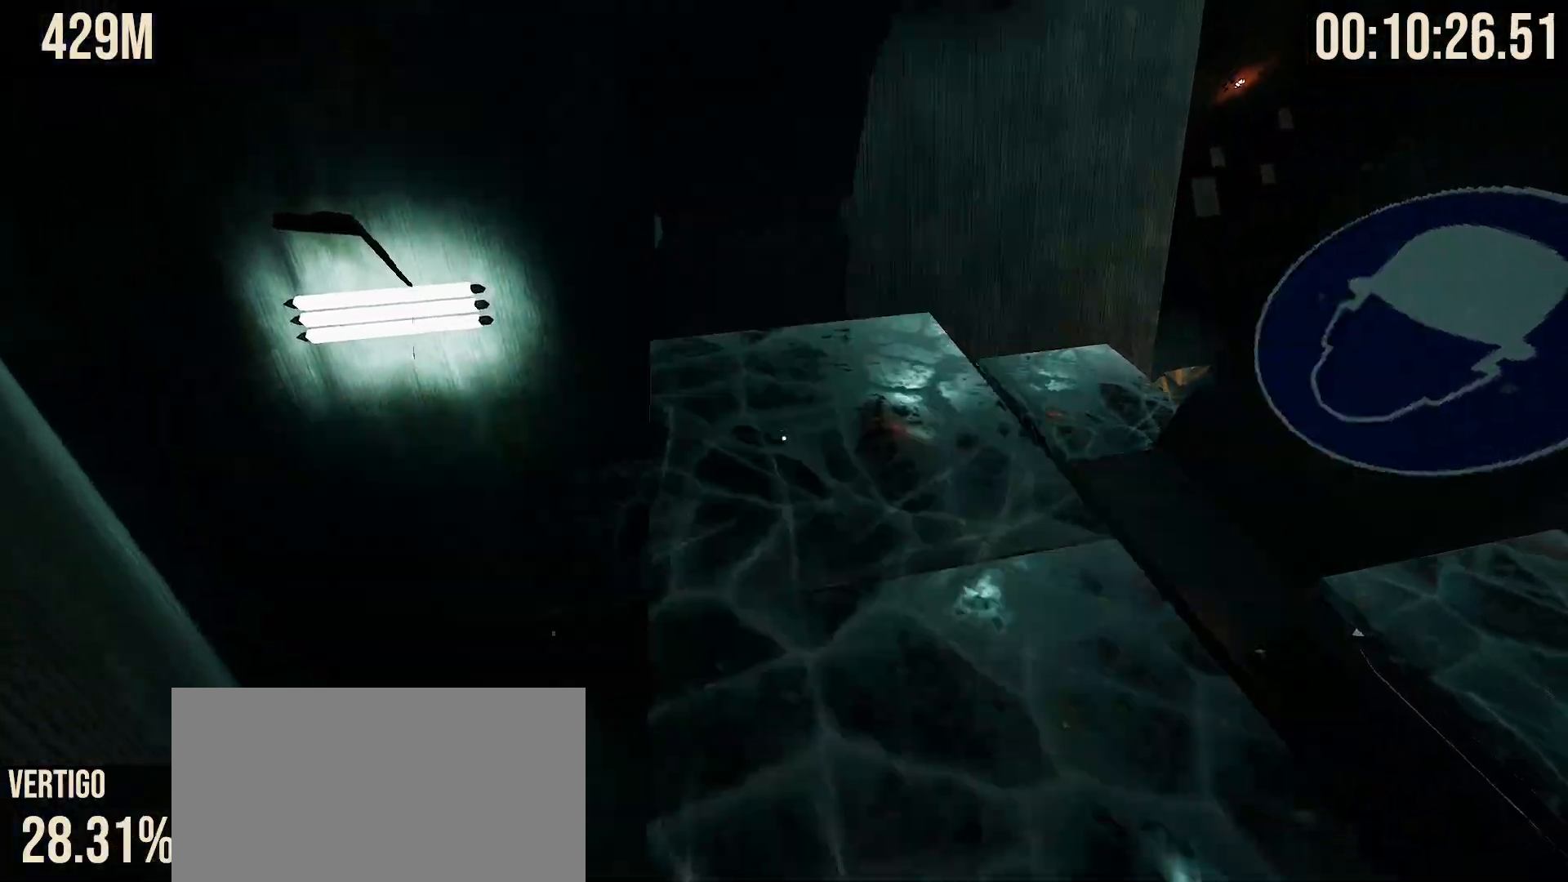
{"keys": ["shift", "w"], "mouse": ["wheel"], "events": [[33, "d", "up"], [117, "s", "up"], [217, "w", "down"], [400, "mouse_wheel", "up"], [500, "mouse_wheel", "down"]]}
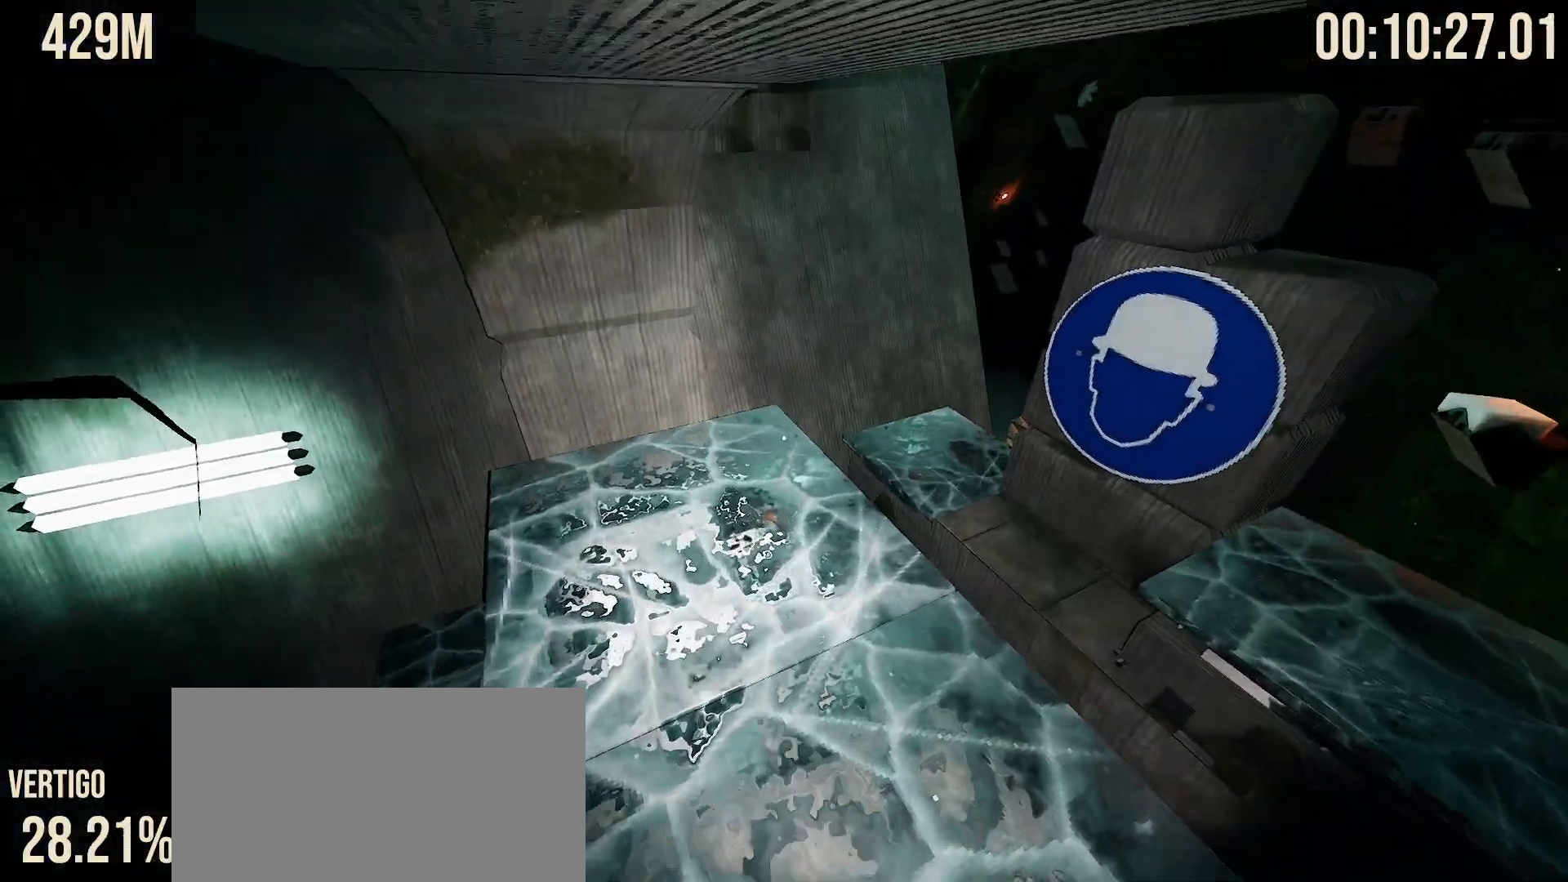
{"keys": ["shift", "w"], "mouse": [], "events": [[67, "mouse_wheel", "up"], [183, "mouse_wheel", "down"], [267, "mouse_wheel", "up"], [317, "mouse_wheel", "down"], [467, "mouse_wheel", "up"]]}
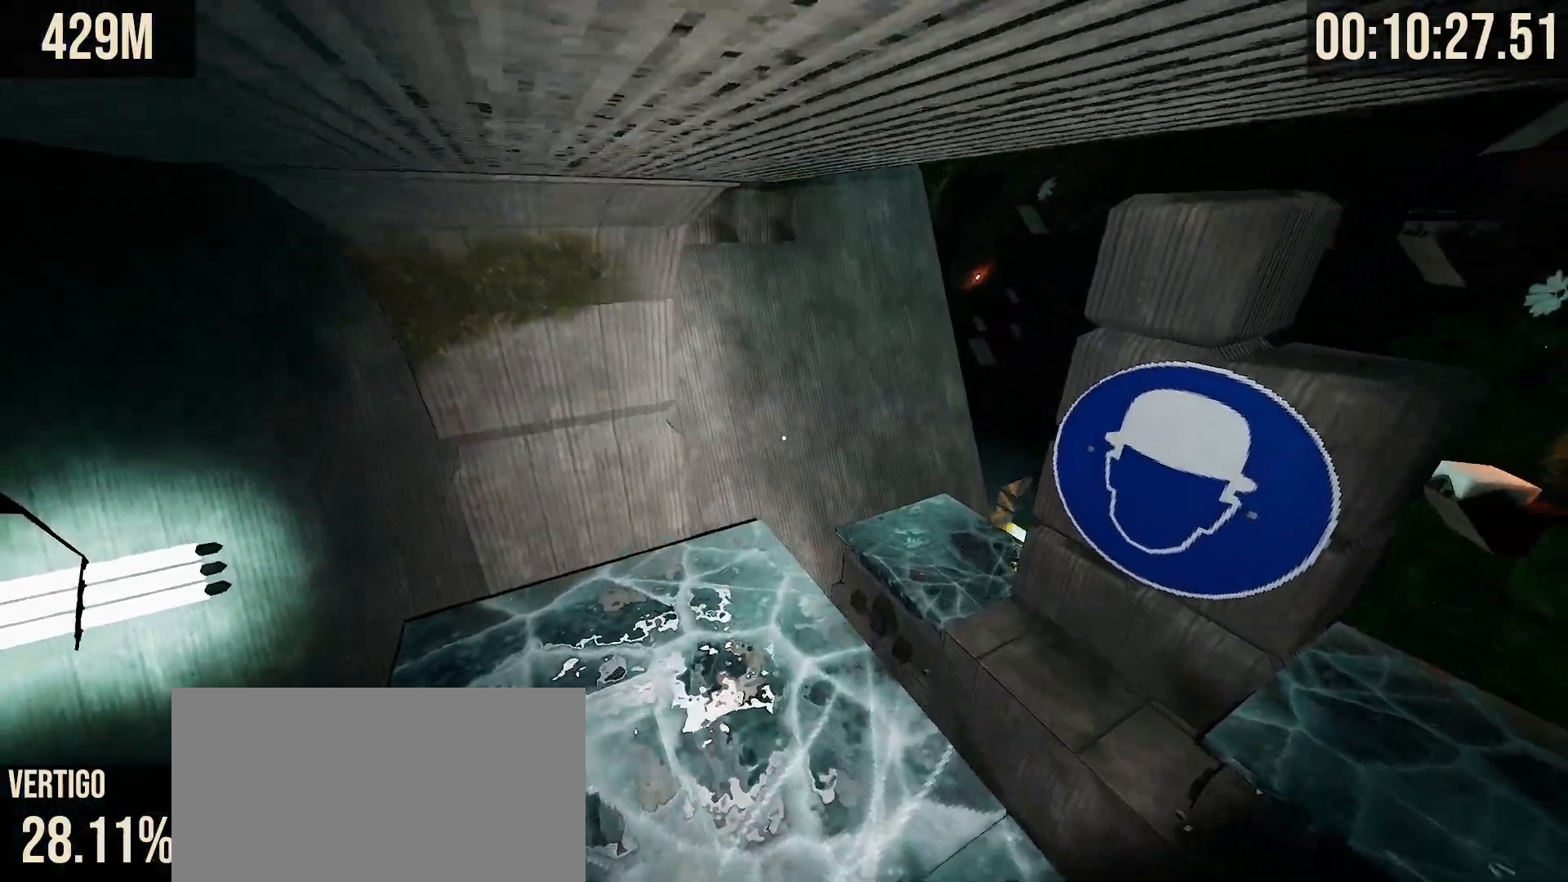
{"keys": ["w"], "mouse": [], "events": [[33, "mouse_wheel", "down"], [117, "shift", "up"], [200, "mouse_wheel", "up"]]}
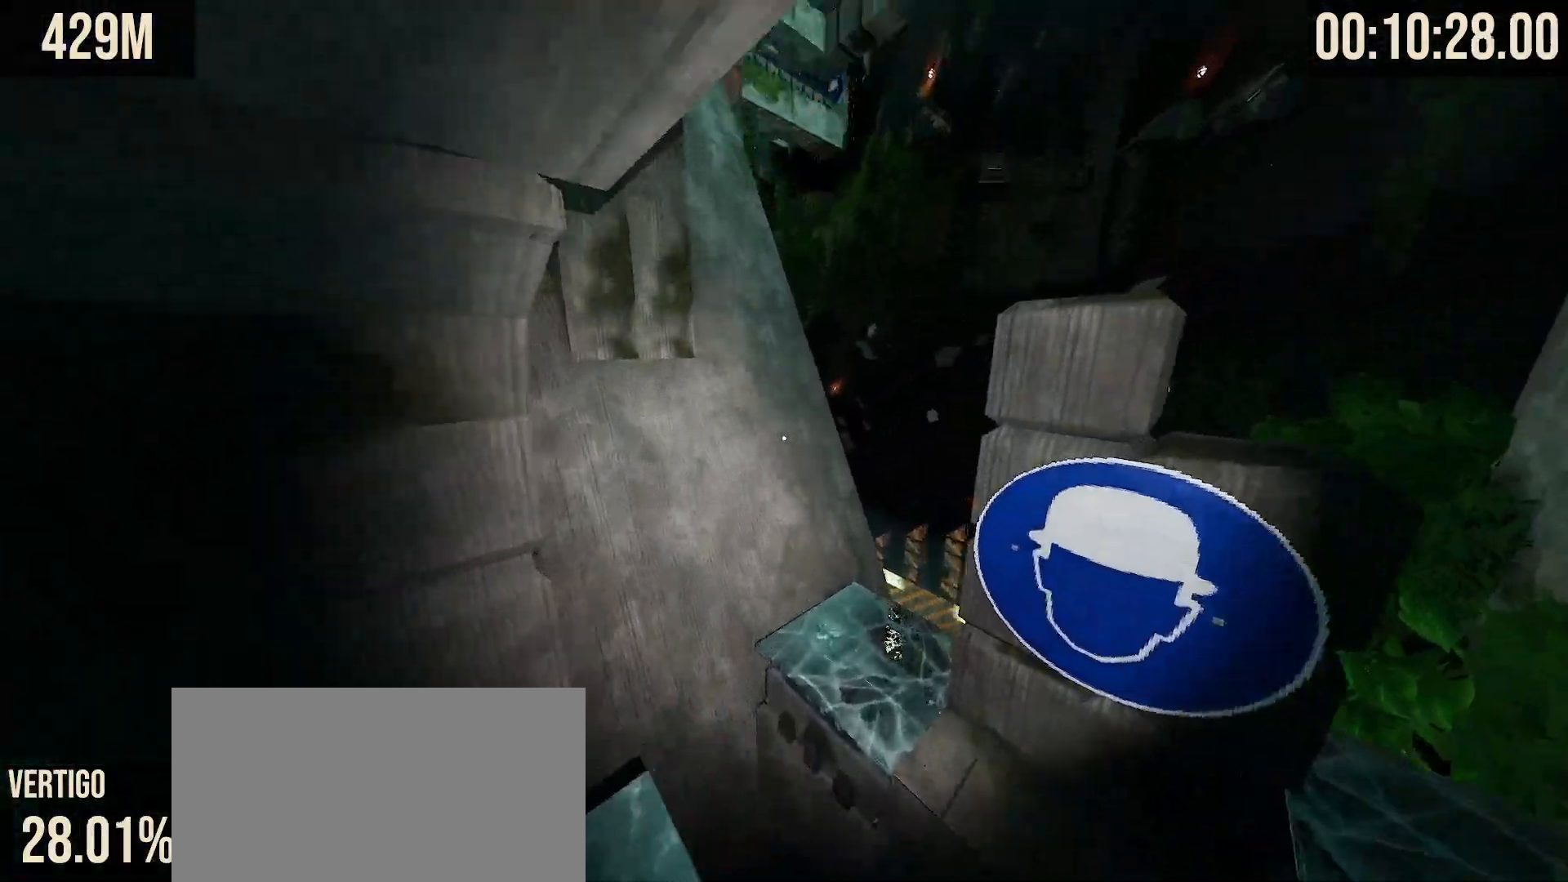
{"keys": ["w"], "mouse": [], "events": [[167, "space", "down"], [283, "space", "up"]]}
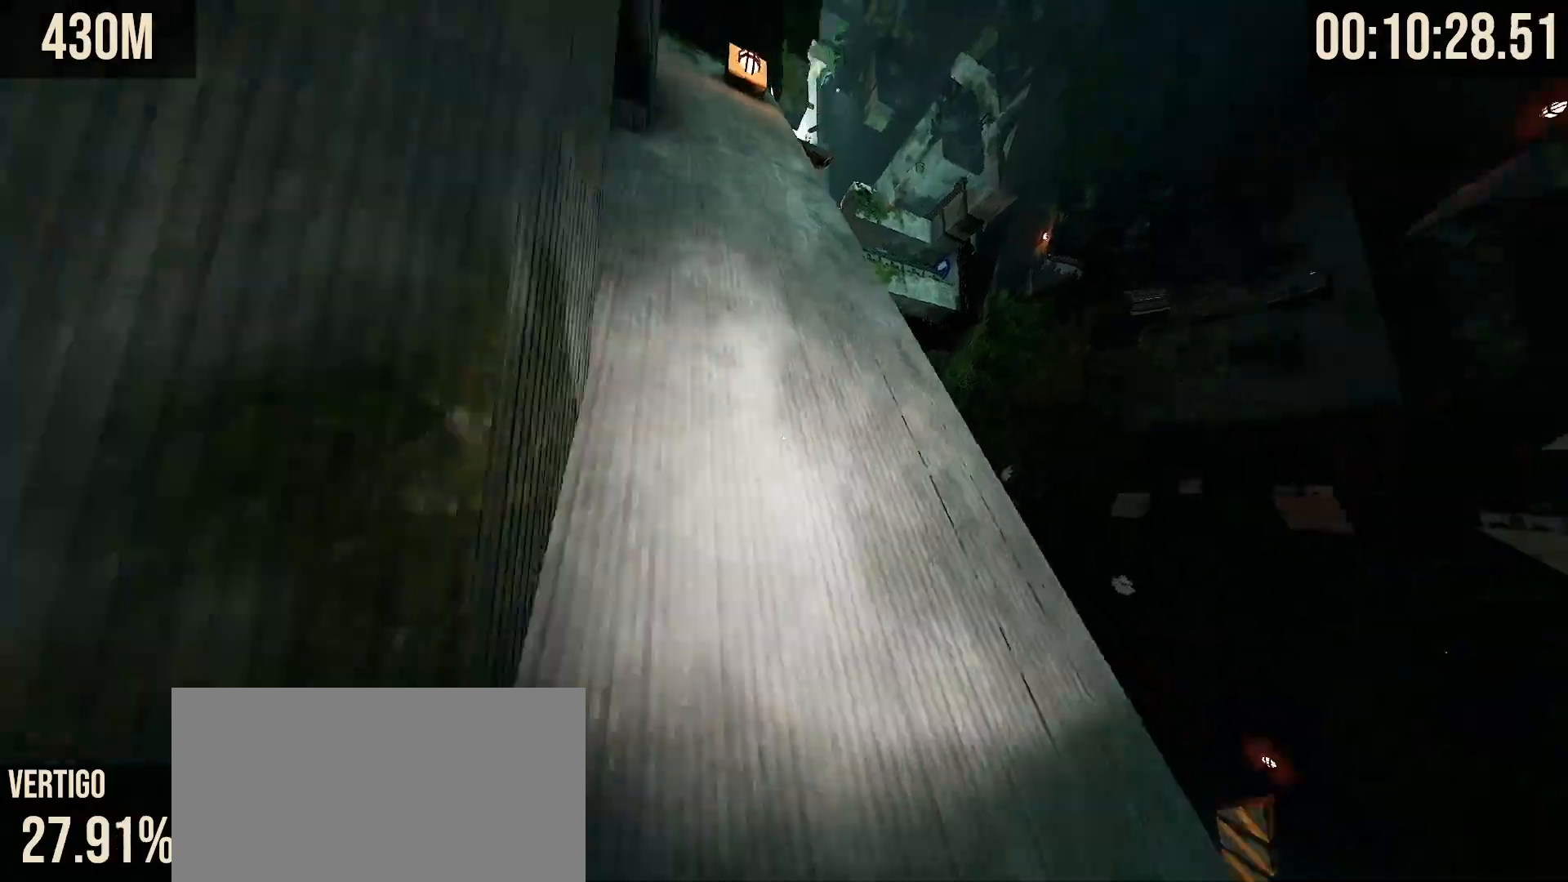
{"keys": ["w"], "mouse": [], "events": []}
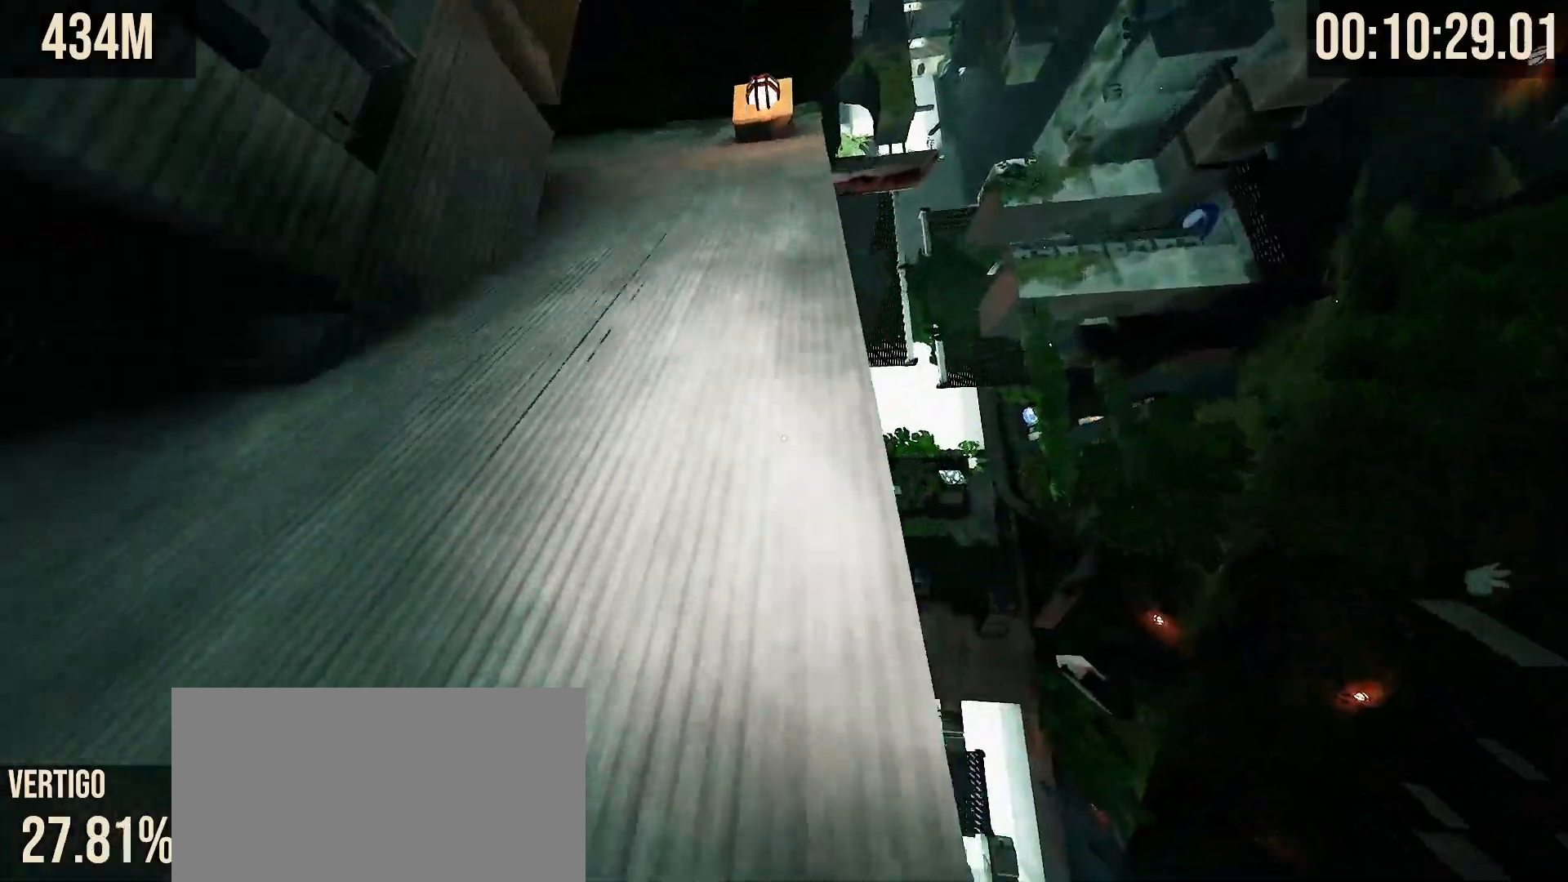
{"keys": ["w"], "mouse": [], "events": []}
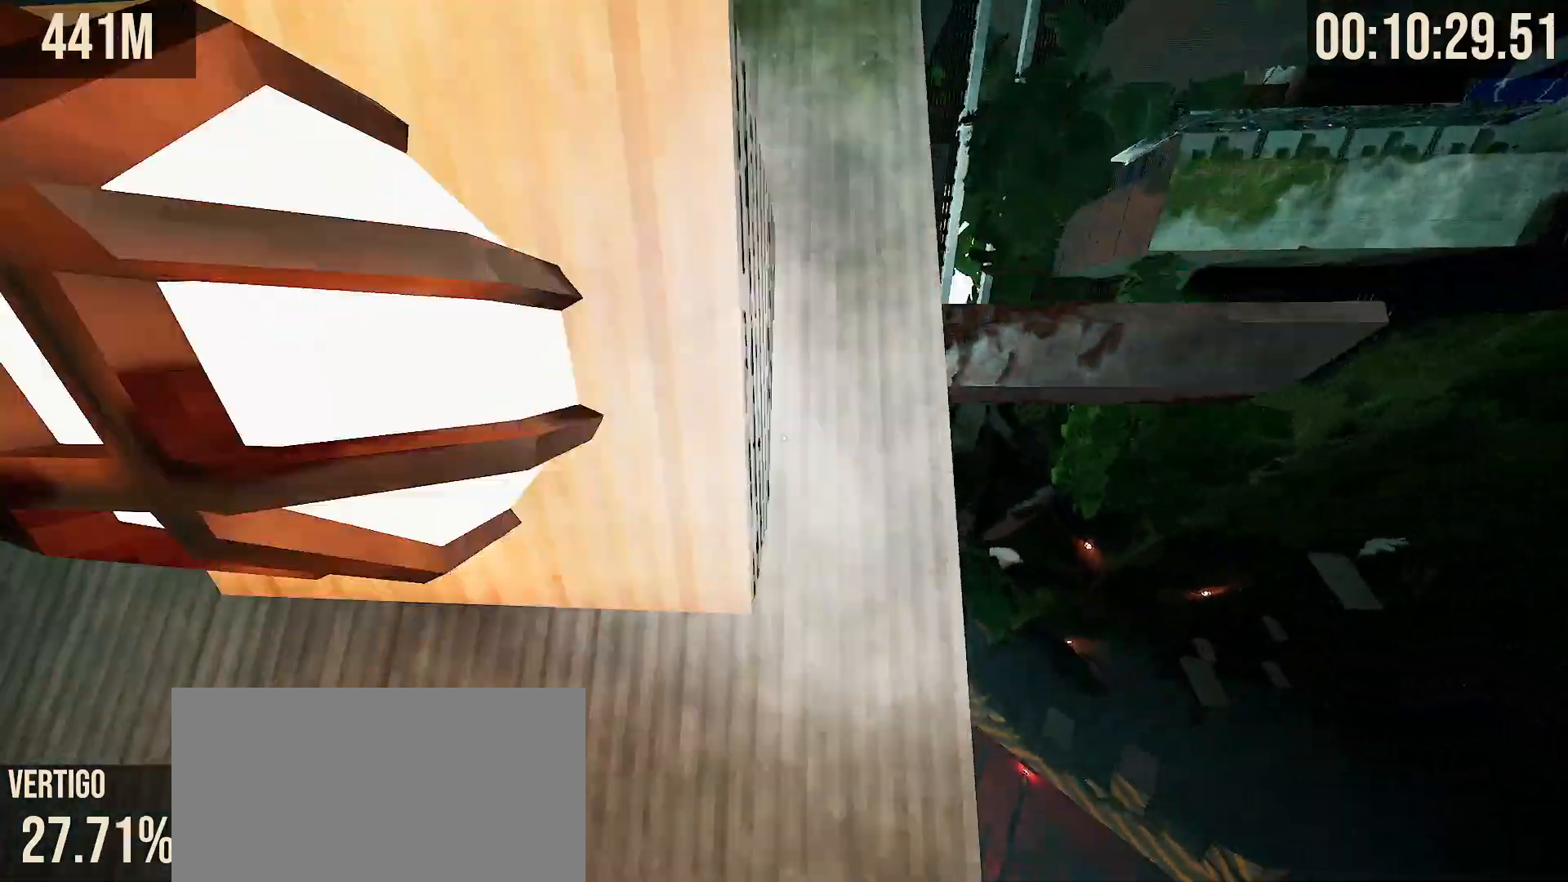
{"keys": ["w"], "mouse": [], "events": []}
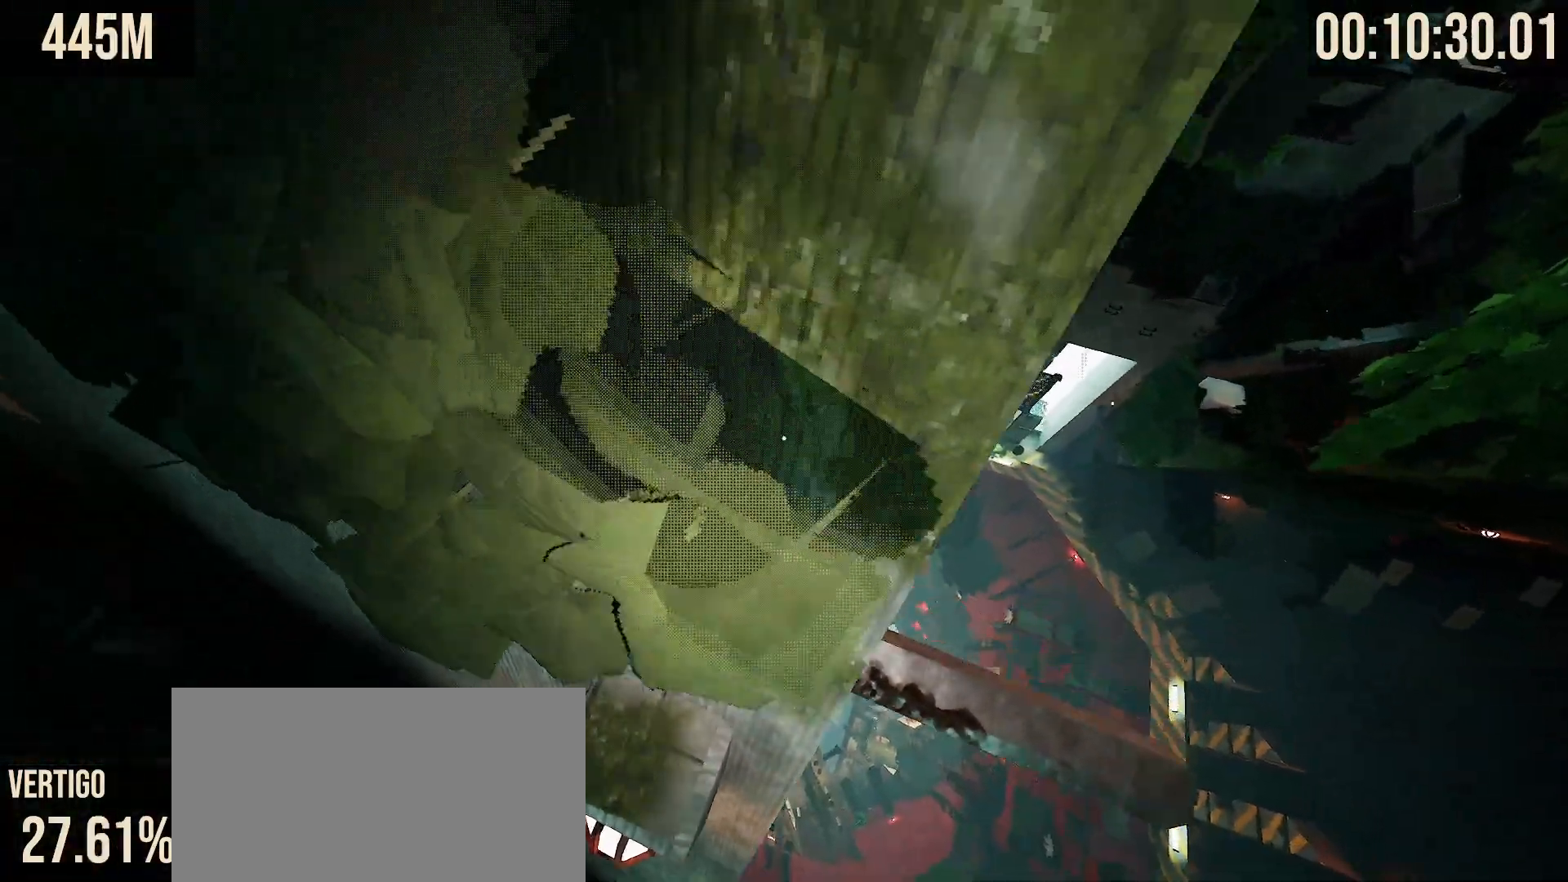
{"keys": ["a", "shift", "w"], "mouse": [], "events": [[33, "shift", "down"], [250, "a", "down"]]}
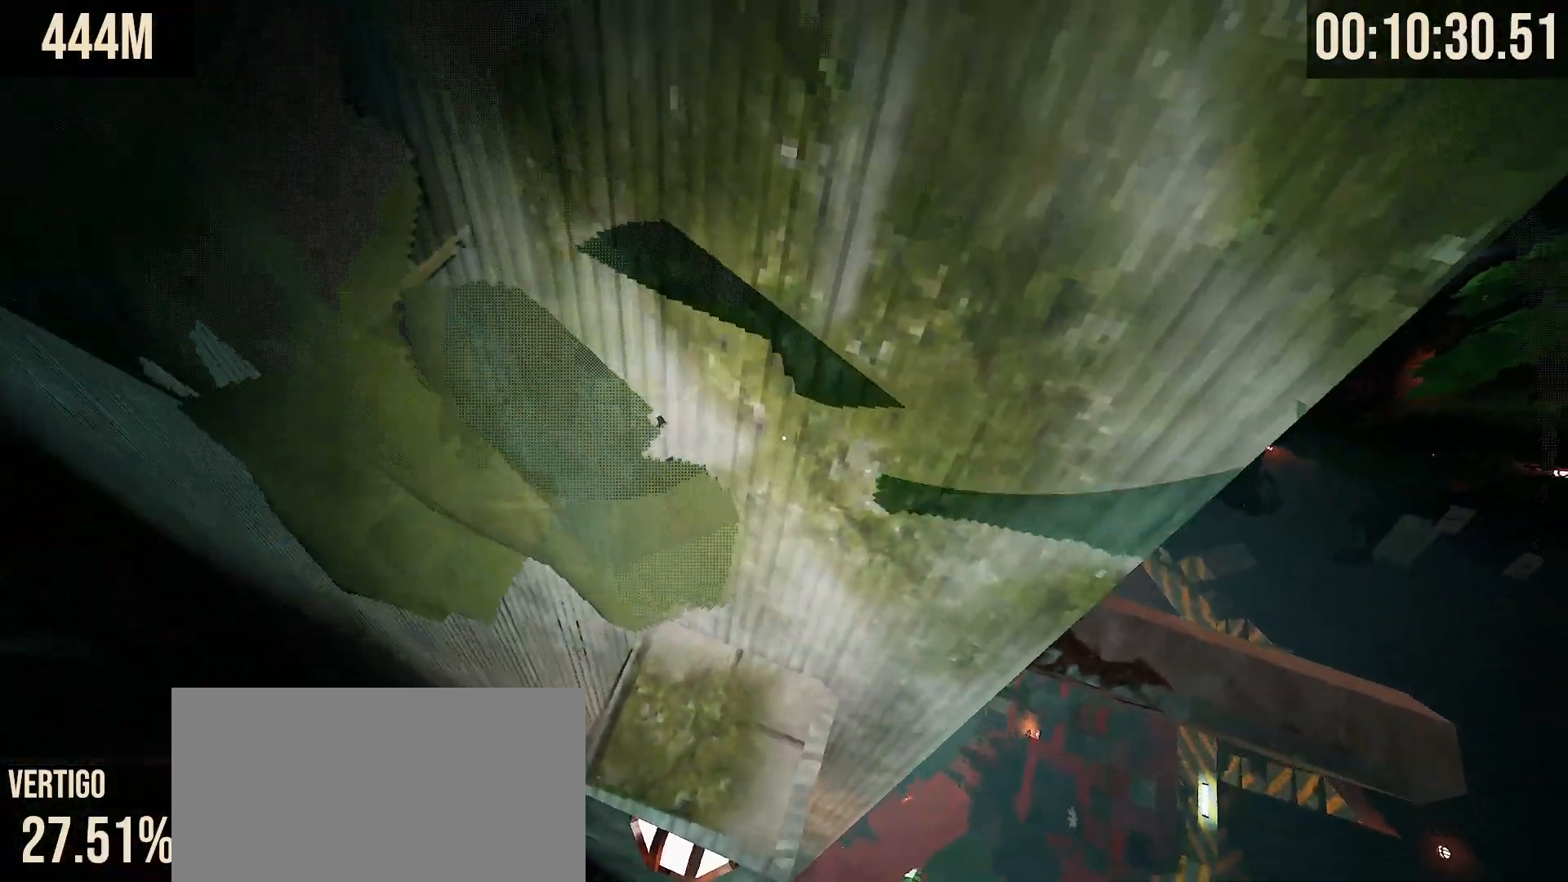
{"keys": [], "mouse": [], "events": [[17, "a", "up"], [67, "w", "up"], [333, "shift", "up"]]}
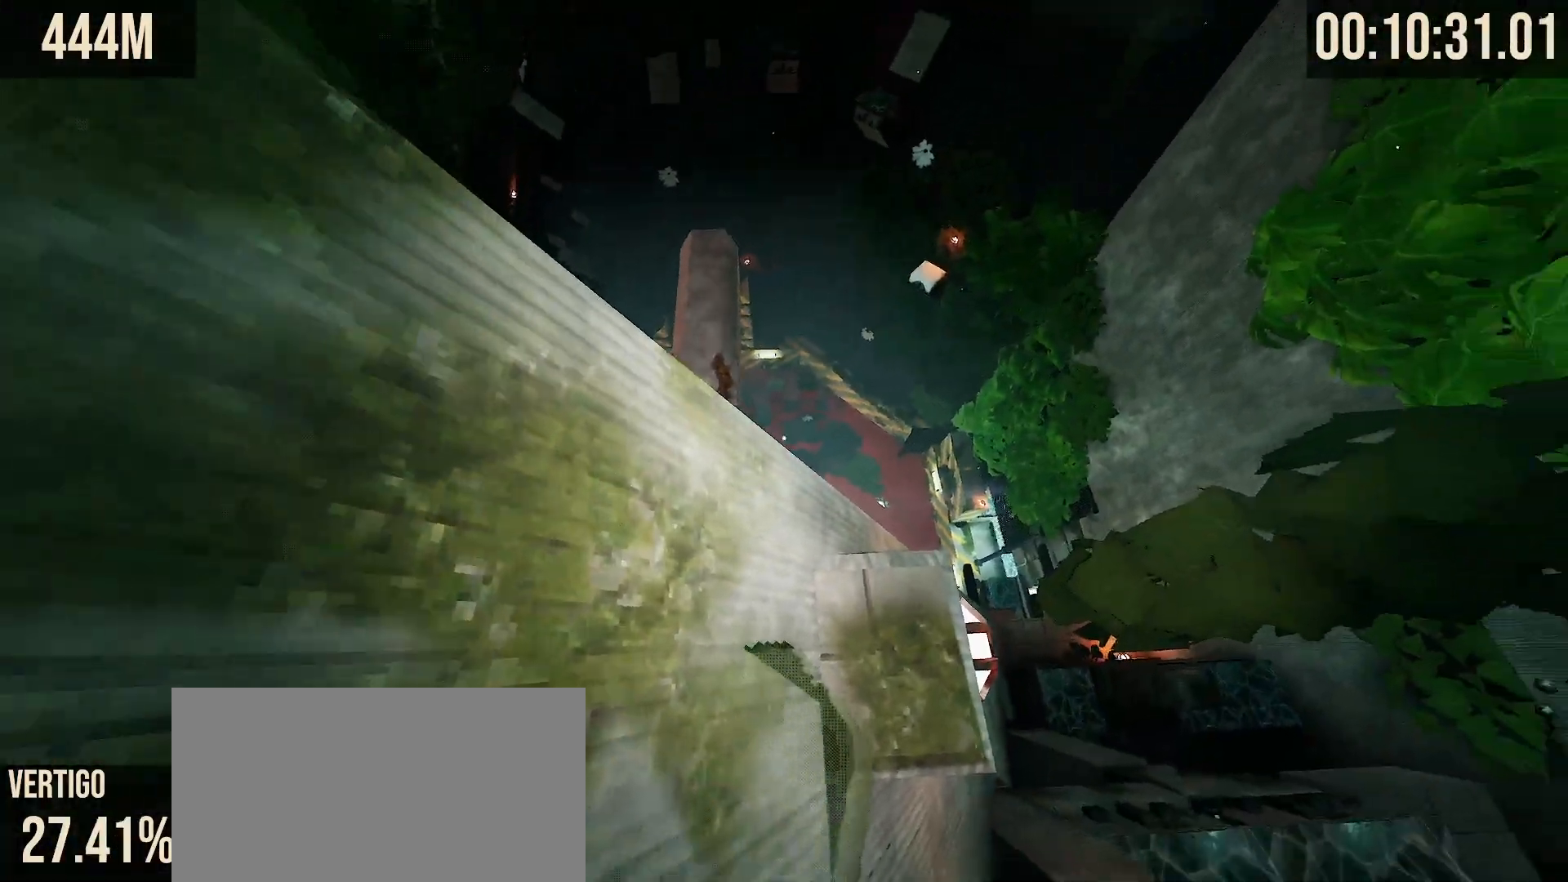
{"keys": ["d", "shift"], "mouse": [], "events": [[83, "d", "down"], [83, "shift", "down"]]}
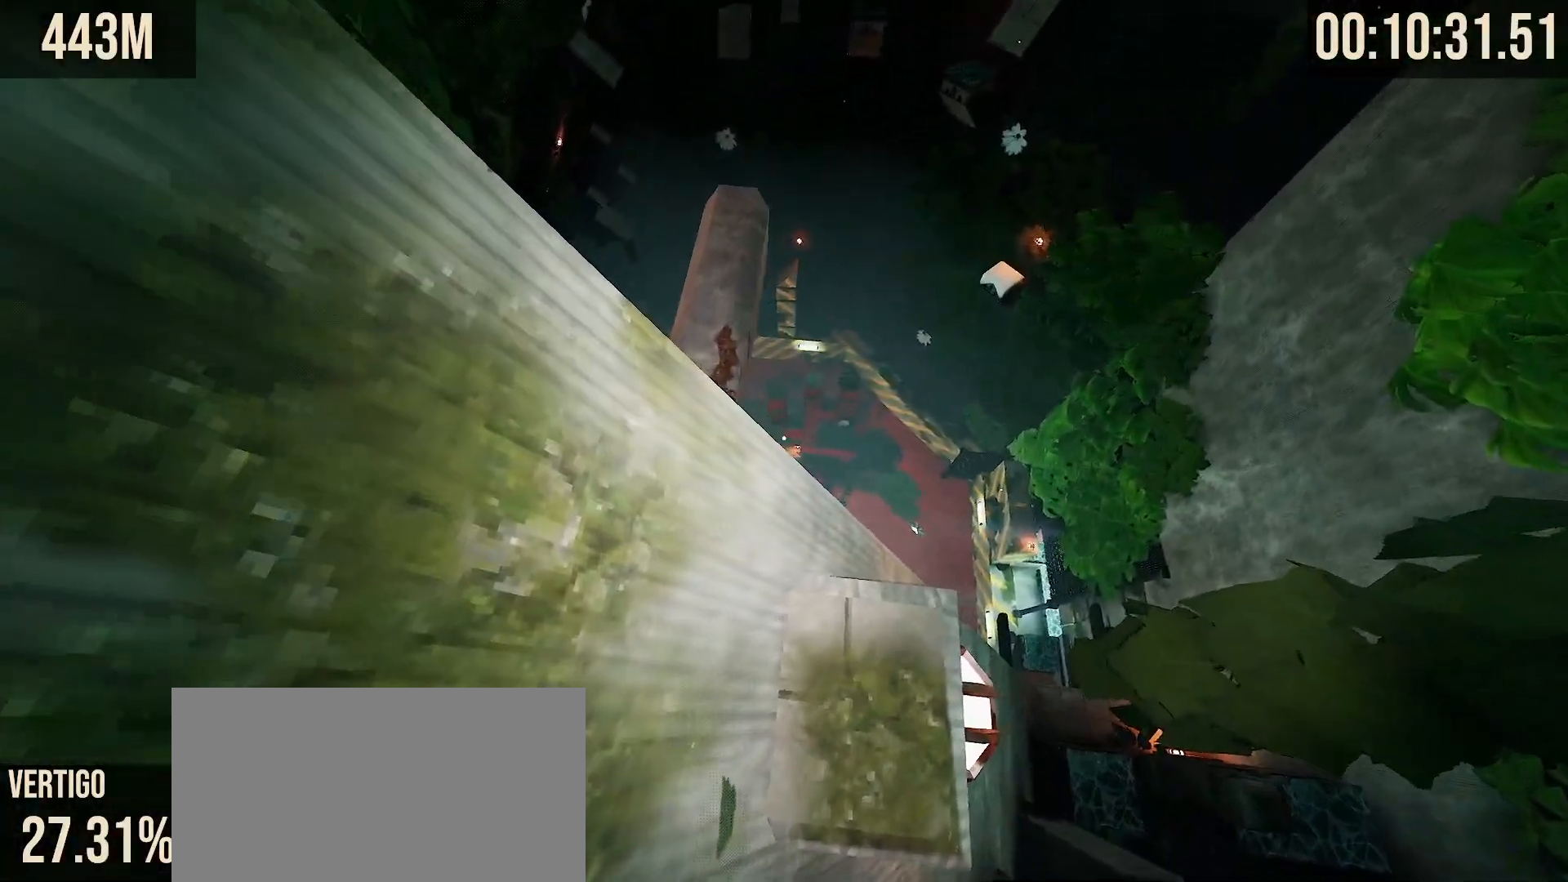
{"keys": ["w"], "mouse": [], "events": [[17, "s", "down"], [250, "s", "up"], [383, "d", "up"], [400, "shift", "up"], [483, "w", "down"]]}
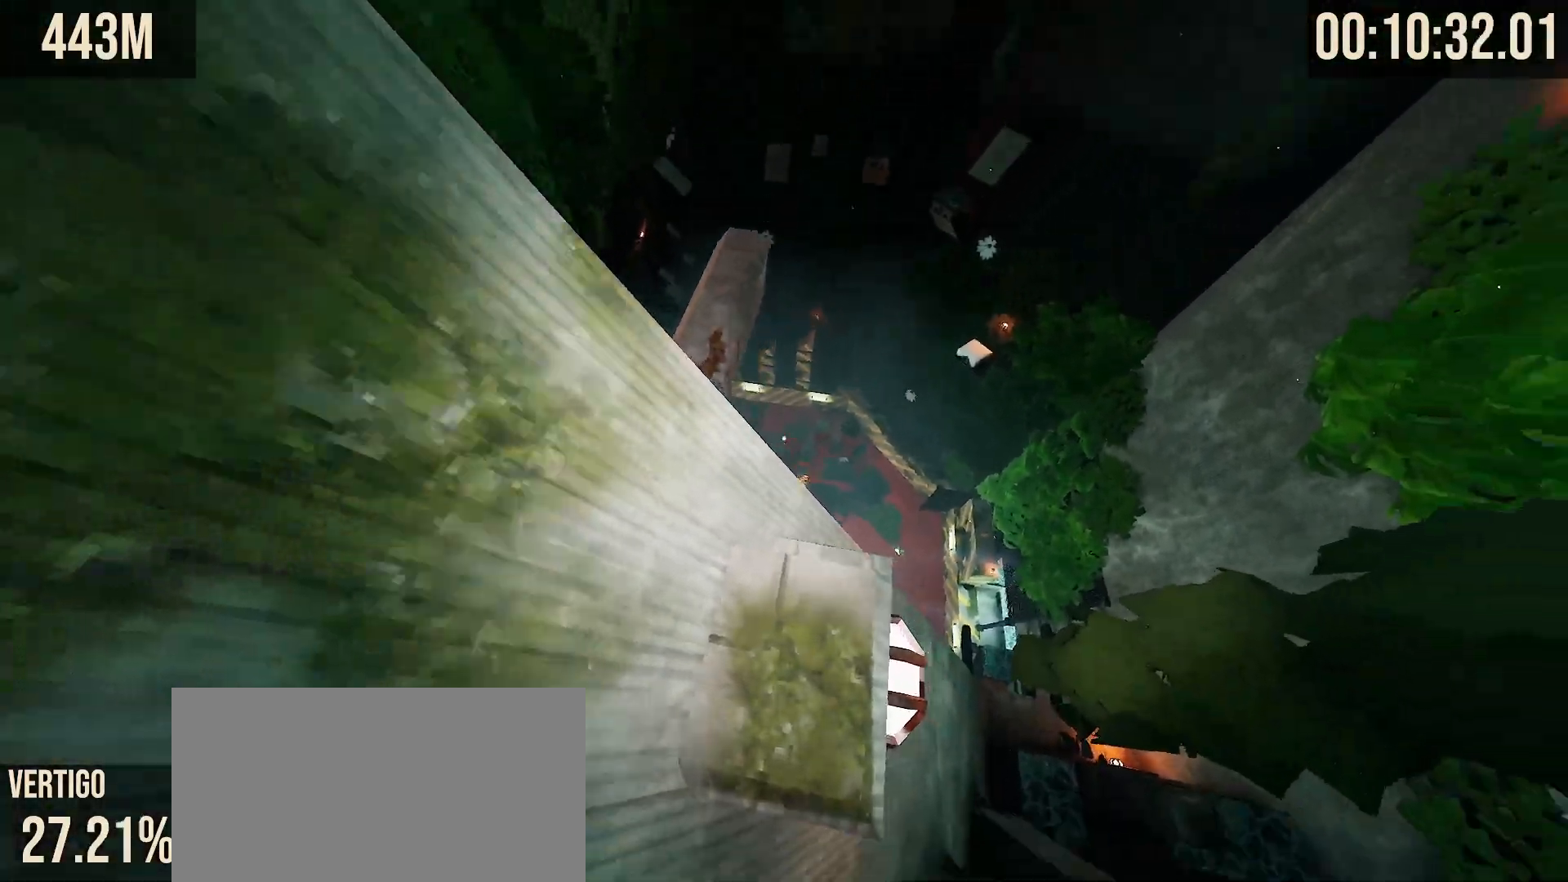
{"keys": ["d", "shift"], "mouse": [], "events": [[17, "space", "down"], [100, "space", "up"], [417, "shift", "down"], [433, "w", "up"], [483, "d", "down"]]}
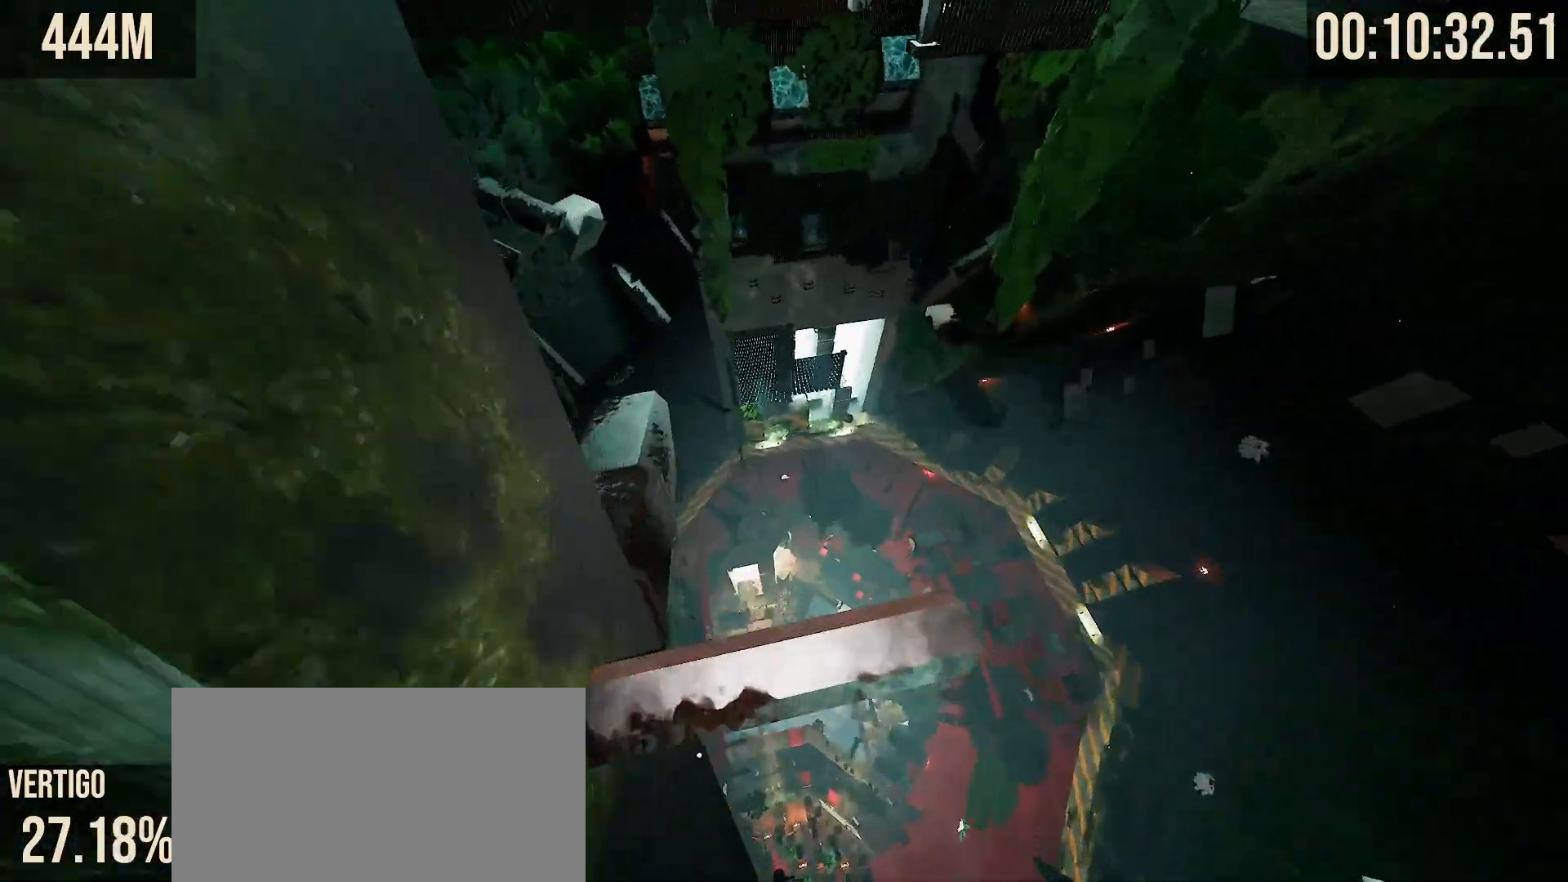
{"keys": ["space", "w"], "mouse": [], "events": [[50, "s", "down"], [200, "d", "up"], [217, "s", "up"], [400, "shift", "up"], [400, "w", "down"], [467, "space", "down"]]}
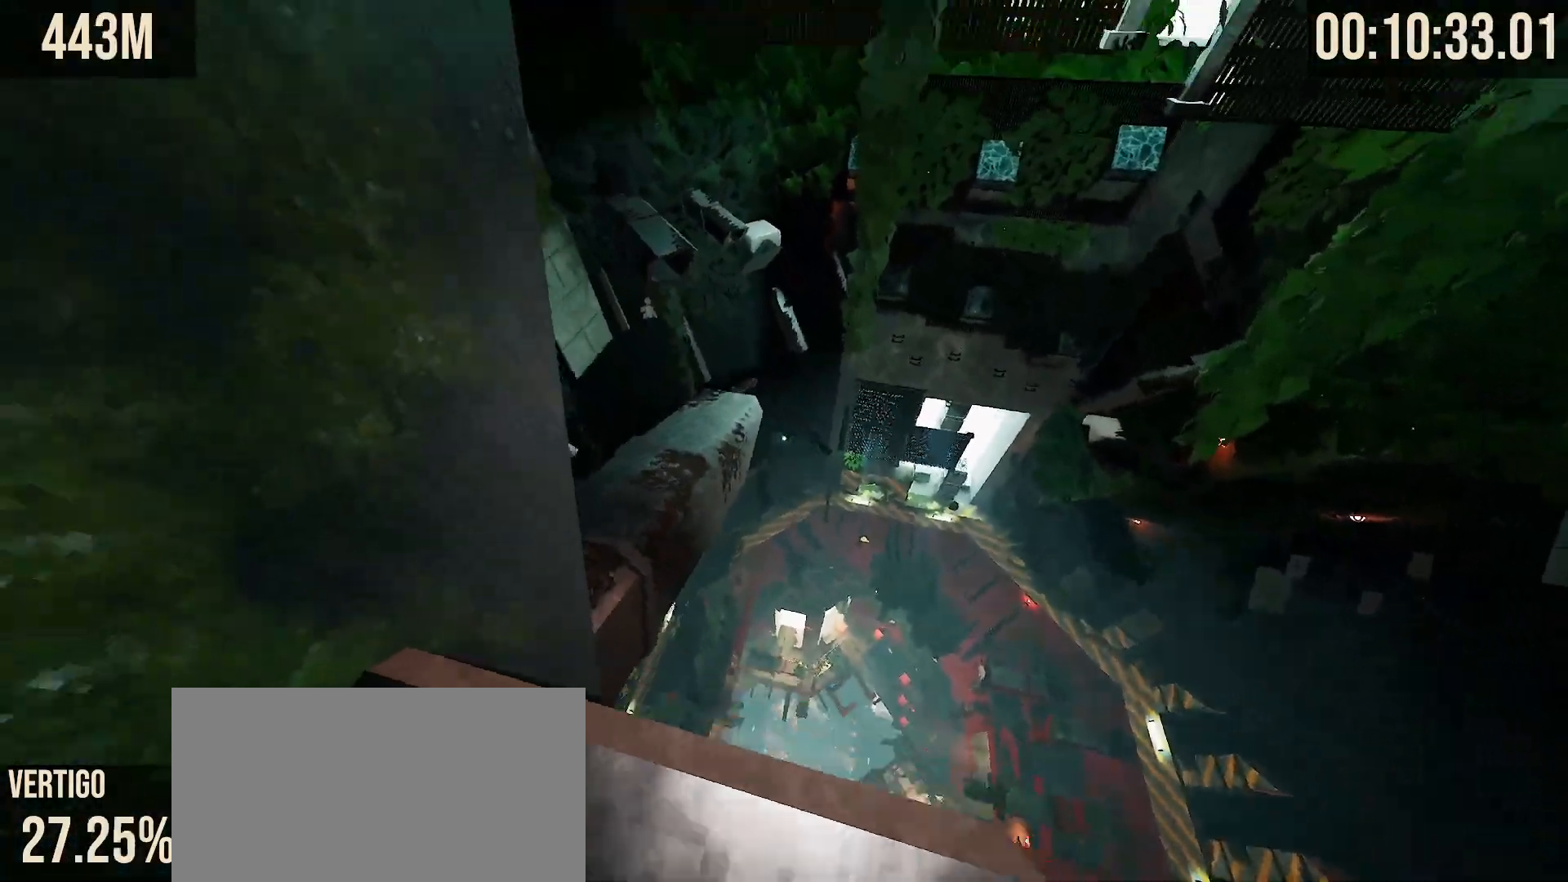
{"keys": ["shift", "w"], "mouse": ["left", "right"], "events": [[67, "space", "up"], [433, "mouse_left", "down"], [433, "mouse_right", "down"], [500, "shift", "down"]]}
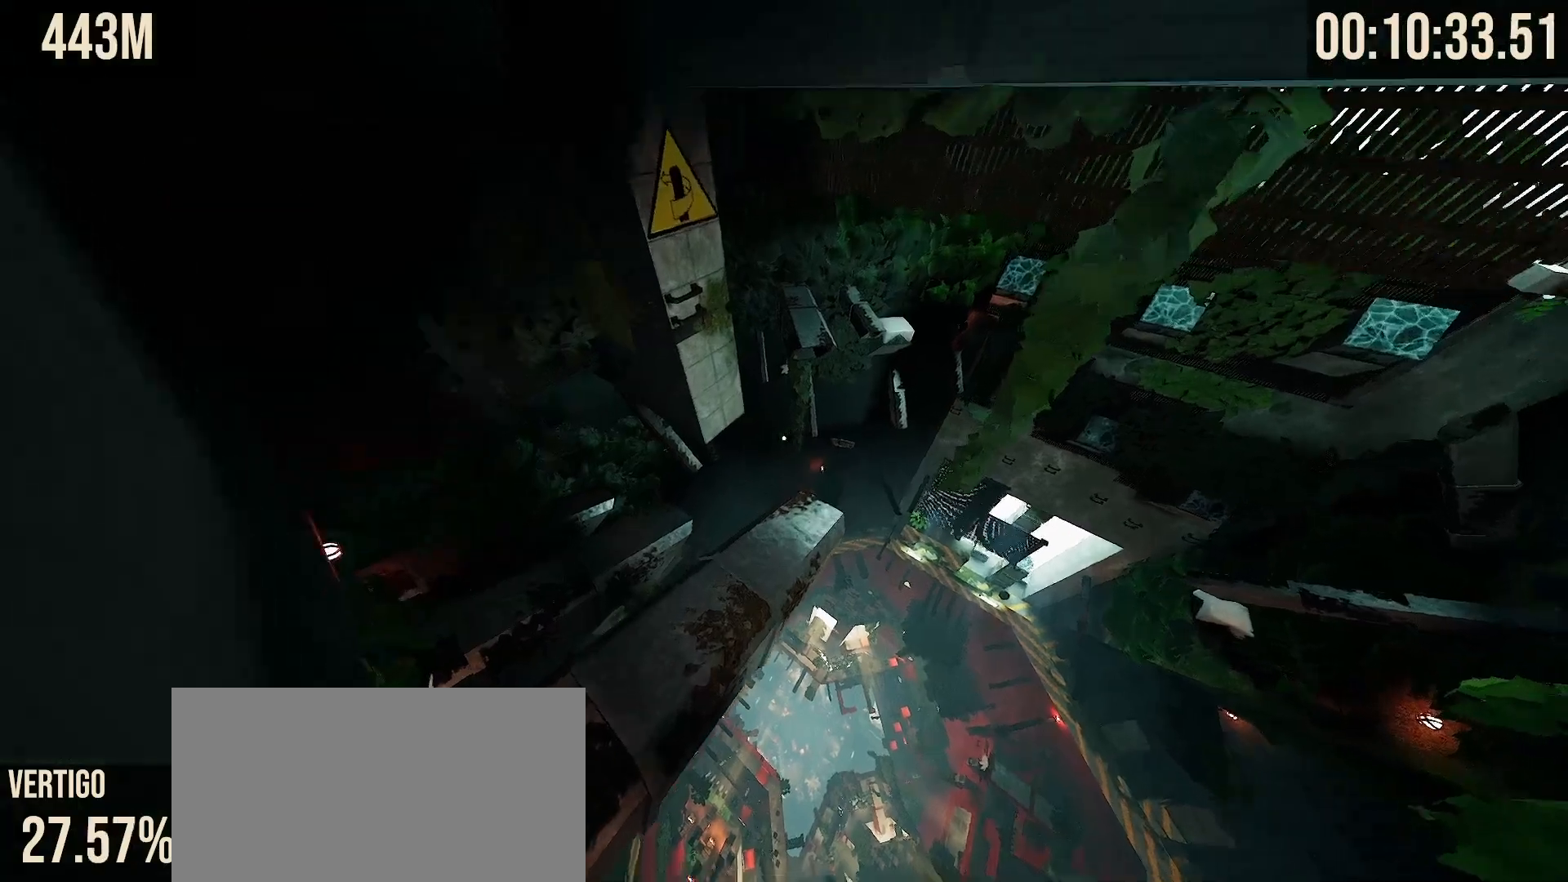
{"keys": ["space", "w"], "mouse": [], "events": [[100, "mouse_left", "up"], [150, "mouse_right", "up"], [383, "shift", "up"], [500, "space", "down"]]}
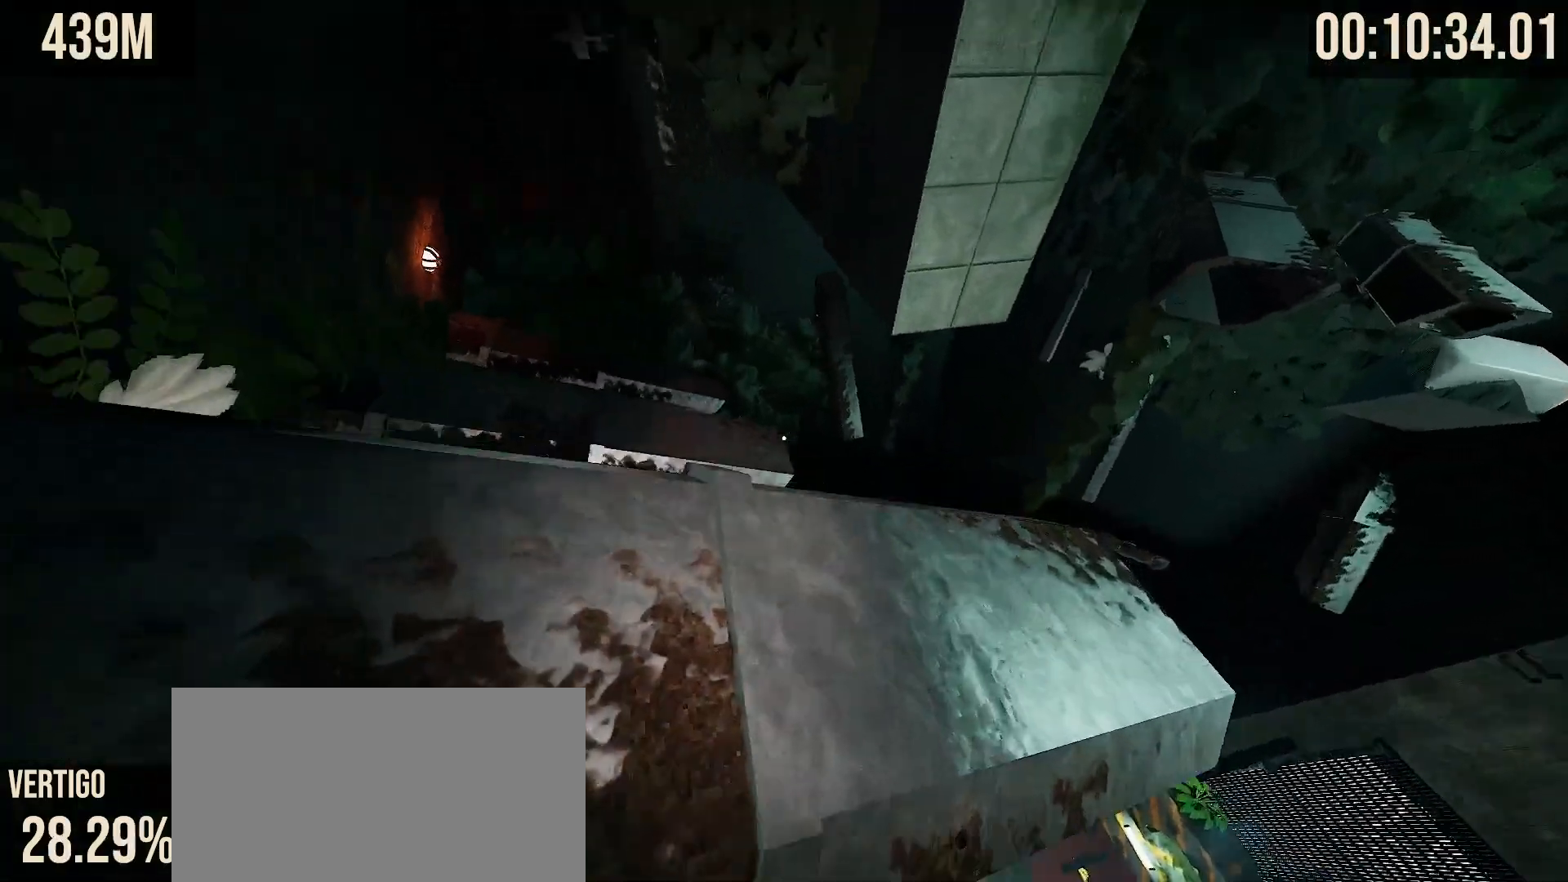
{"keys": ["w"], "mouse": [], "events": [[117, "space", "up"]]}
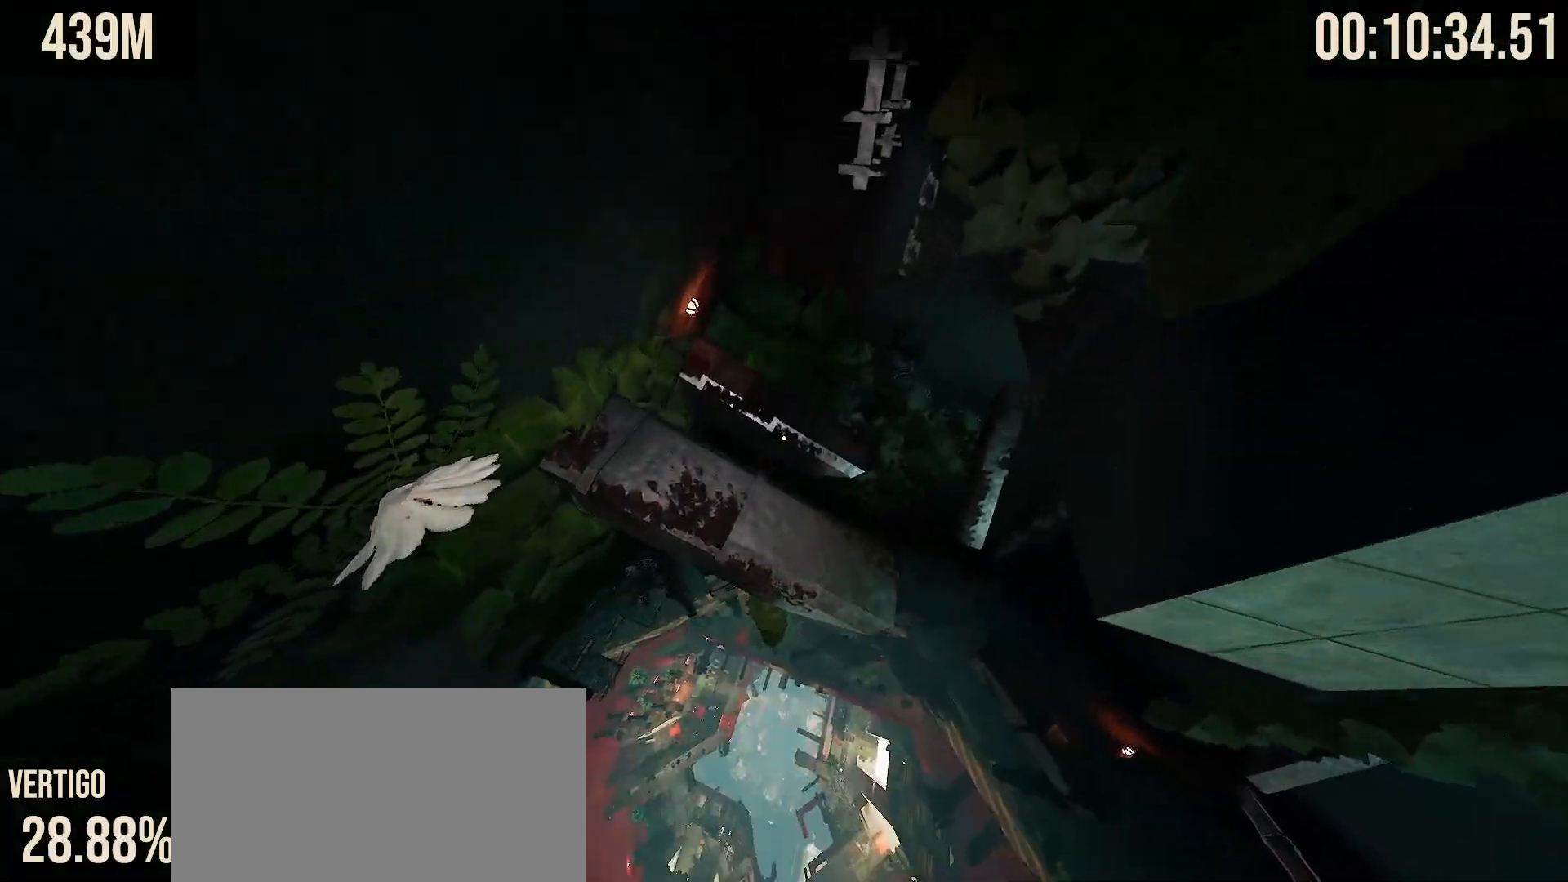
{"keys": ["w"], "mouse": [], "events": [[50, "mouse_right", "down"], [67, "mouse_left", "down"], [183, "mouse_left", "up"], [183, "mouse_right", "up"], [217, "w", "up"], [433, "w", "down"]]}